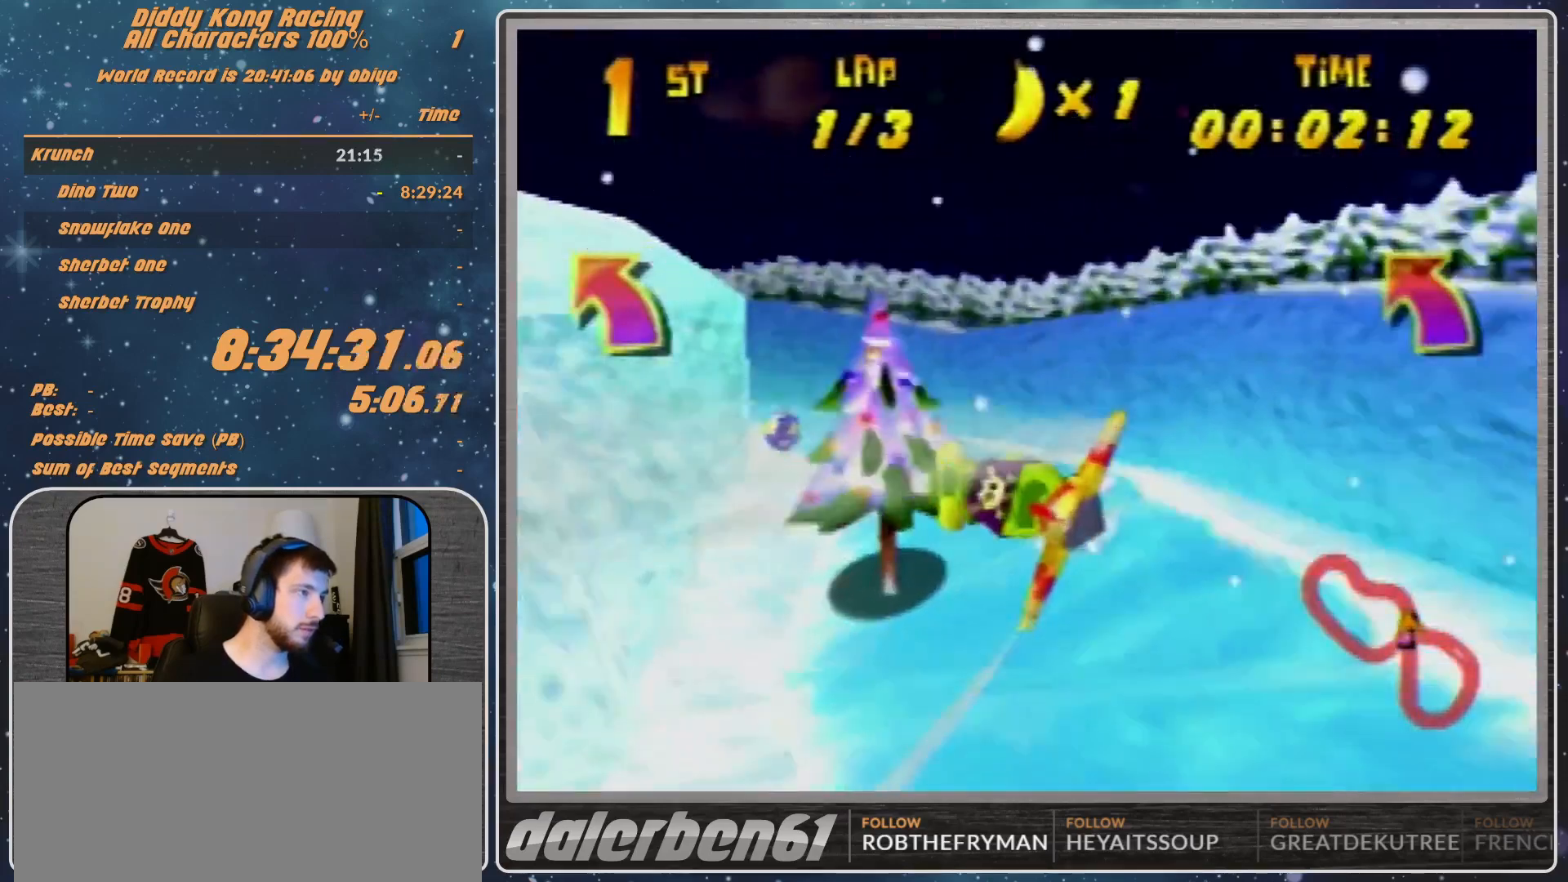
Gameplay with a controller (Nintendo layout); each line is a JSON object with the inputs held at the frame after it. "events" lists button and stick changes between this image and that frame as [ms after this image, input, new state], when the widget could be followed in between. Not read: L1 L3 R3.
{"buttons": ["A", "R1"], "left_stick": "down-left", "events": [[67, "left_stick", "left"], [267, "left_stick", "center"], [433, "left_stick", "down-left"]]}
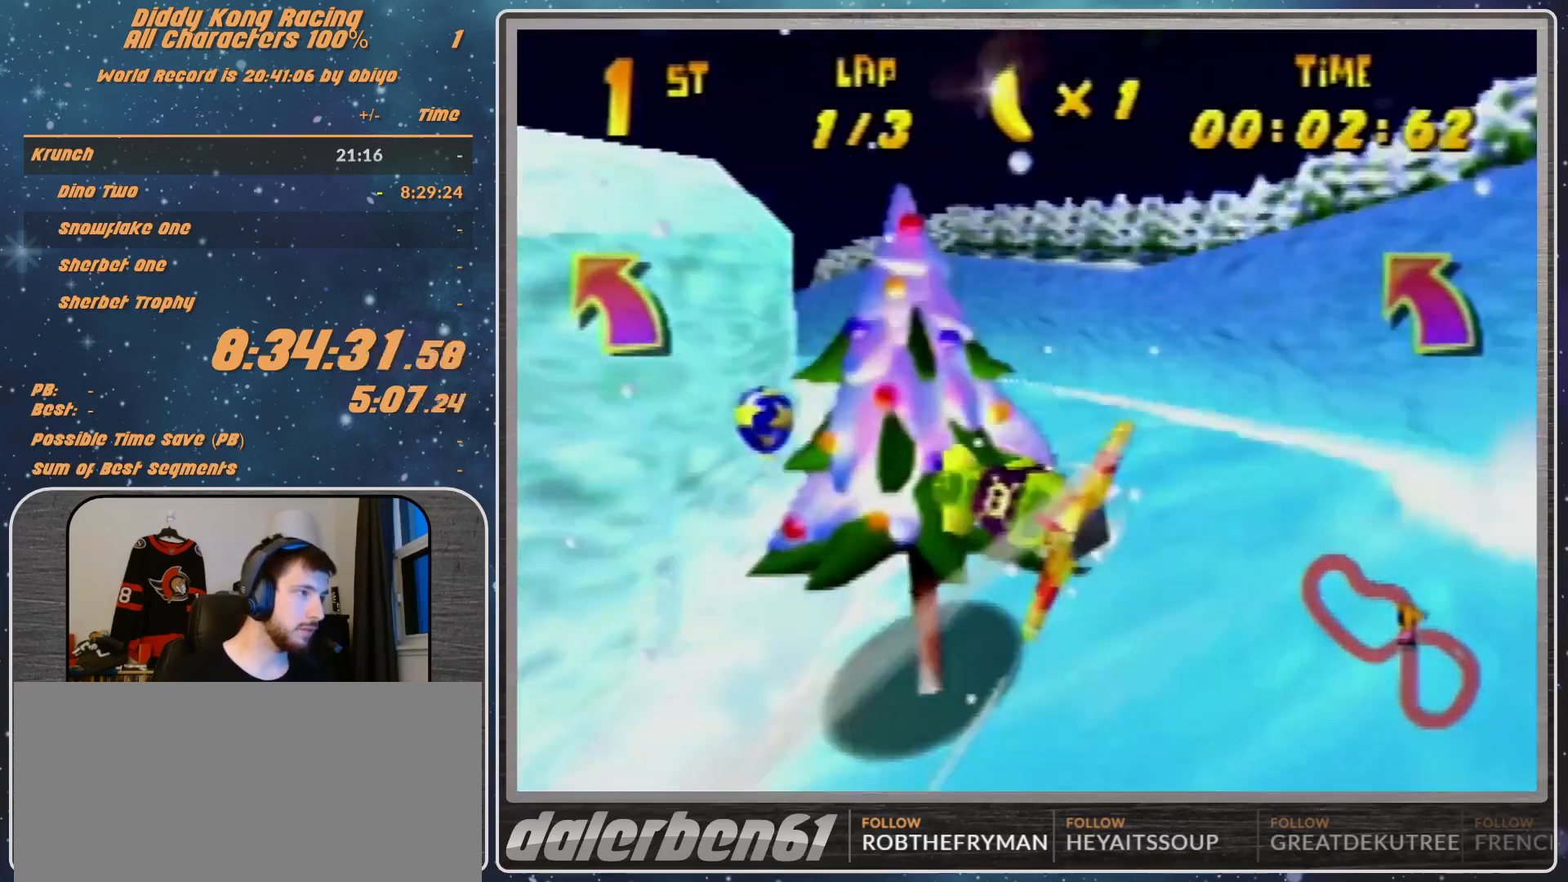
{"buttons": ["A", "B", "R1"], "left_stick": "up-left", "events": [[133, "left_stick", "up-left"], [200, "left_stick", "left"], [367, "B", "down"], [367, "left_stick", "up-left"]]}
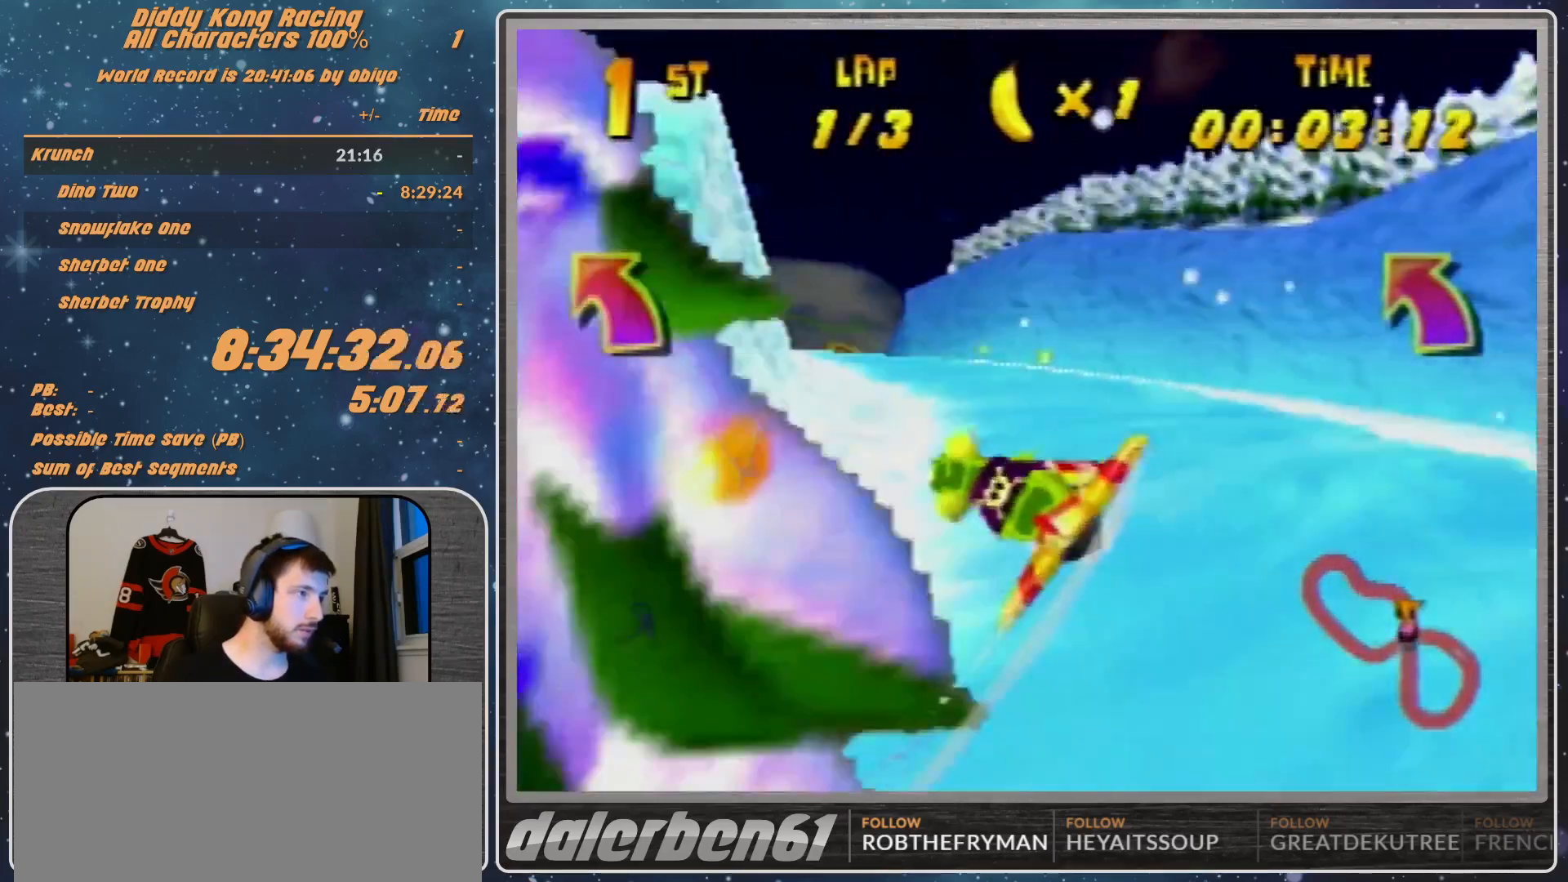
{"buttons": ["R1"], "left_stick": "center", "events": [[33, "A", "up"], [33, "B", "up"], [100, "left_stick", "up"], [233, "left_stick", "up-left"], [367, "left_stick", "center"]]}
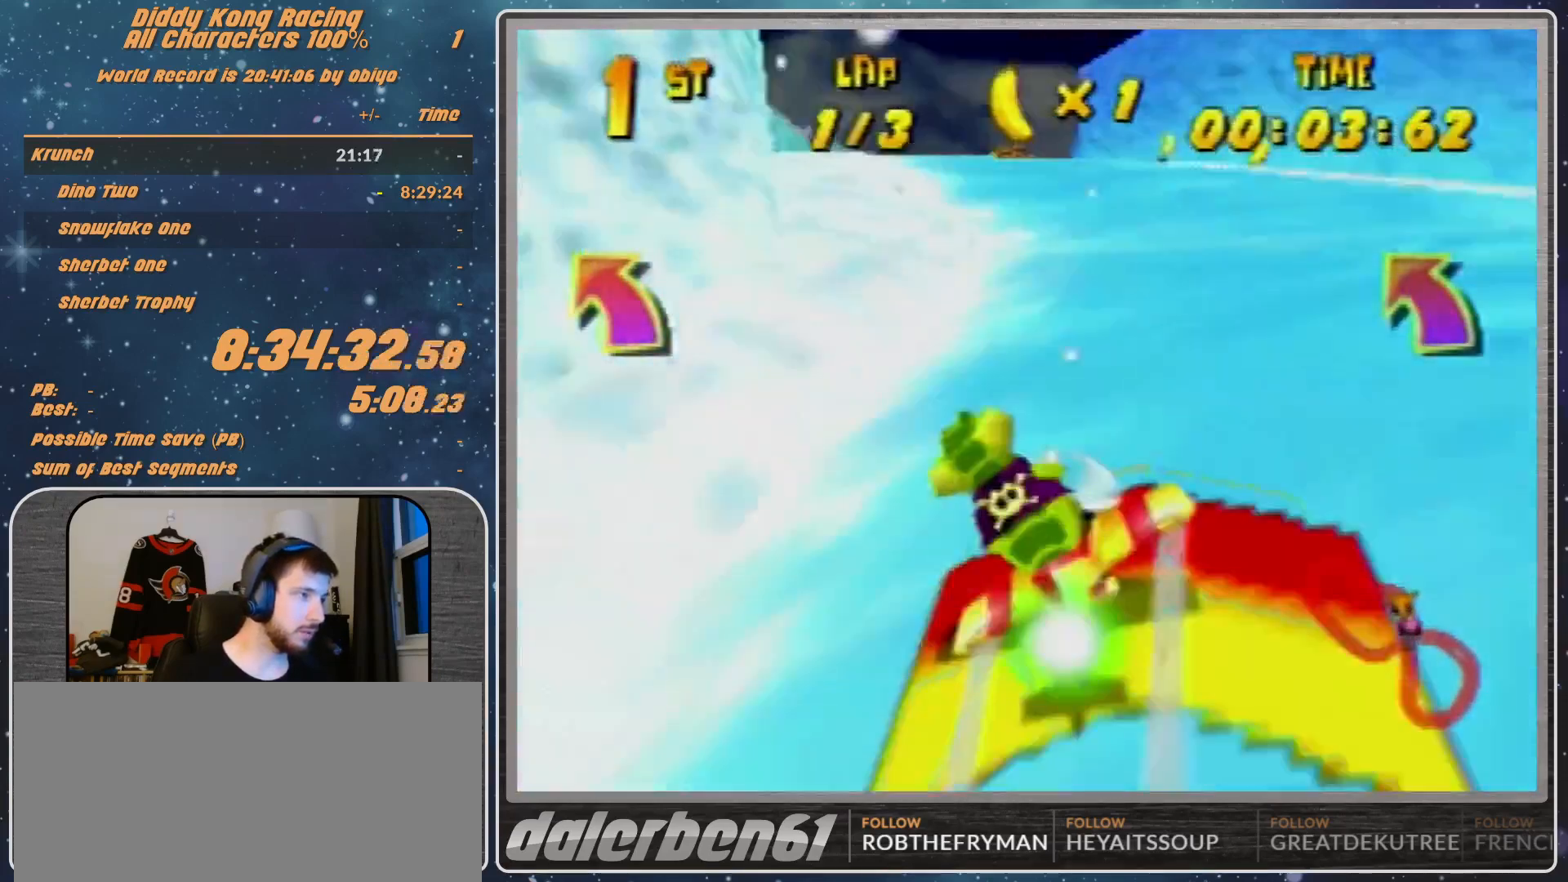
{"buttons": ["R1"], "left_stick": "left", "events": [[467, "left_stick", "left"]]}
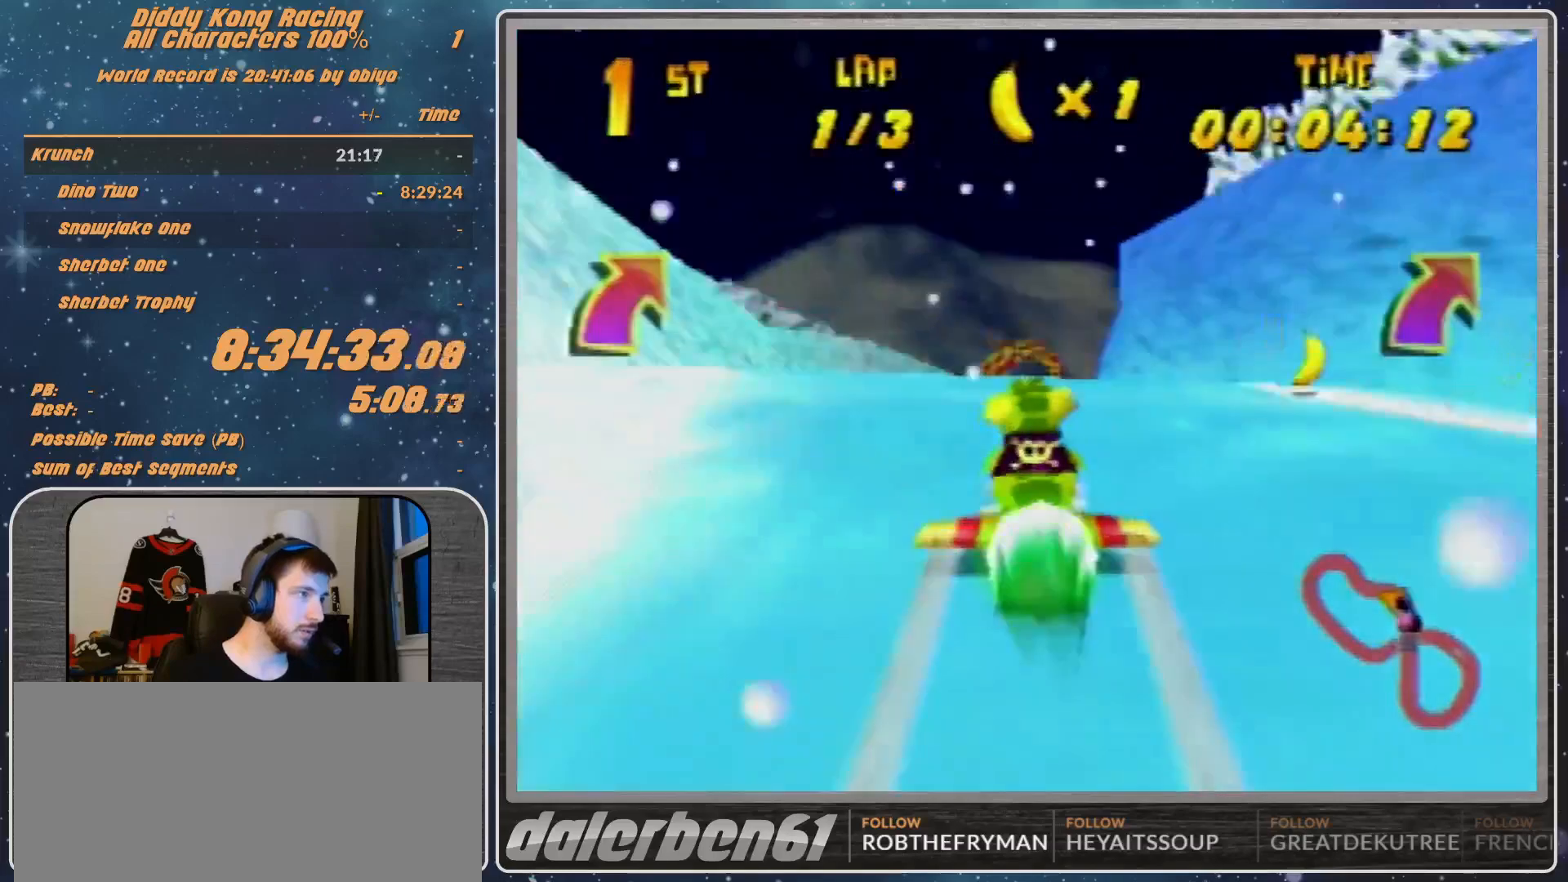
{"buttons": ["R1"], "left_stick": "up-right", "events": [[33, "left_stick", "center"], [167, "left_stick", "right"], [267, "B", "down"], [500, "B", "up"], [500, "left_stick", "up-right"]]}
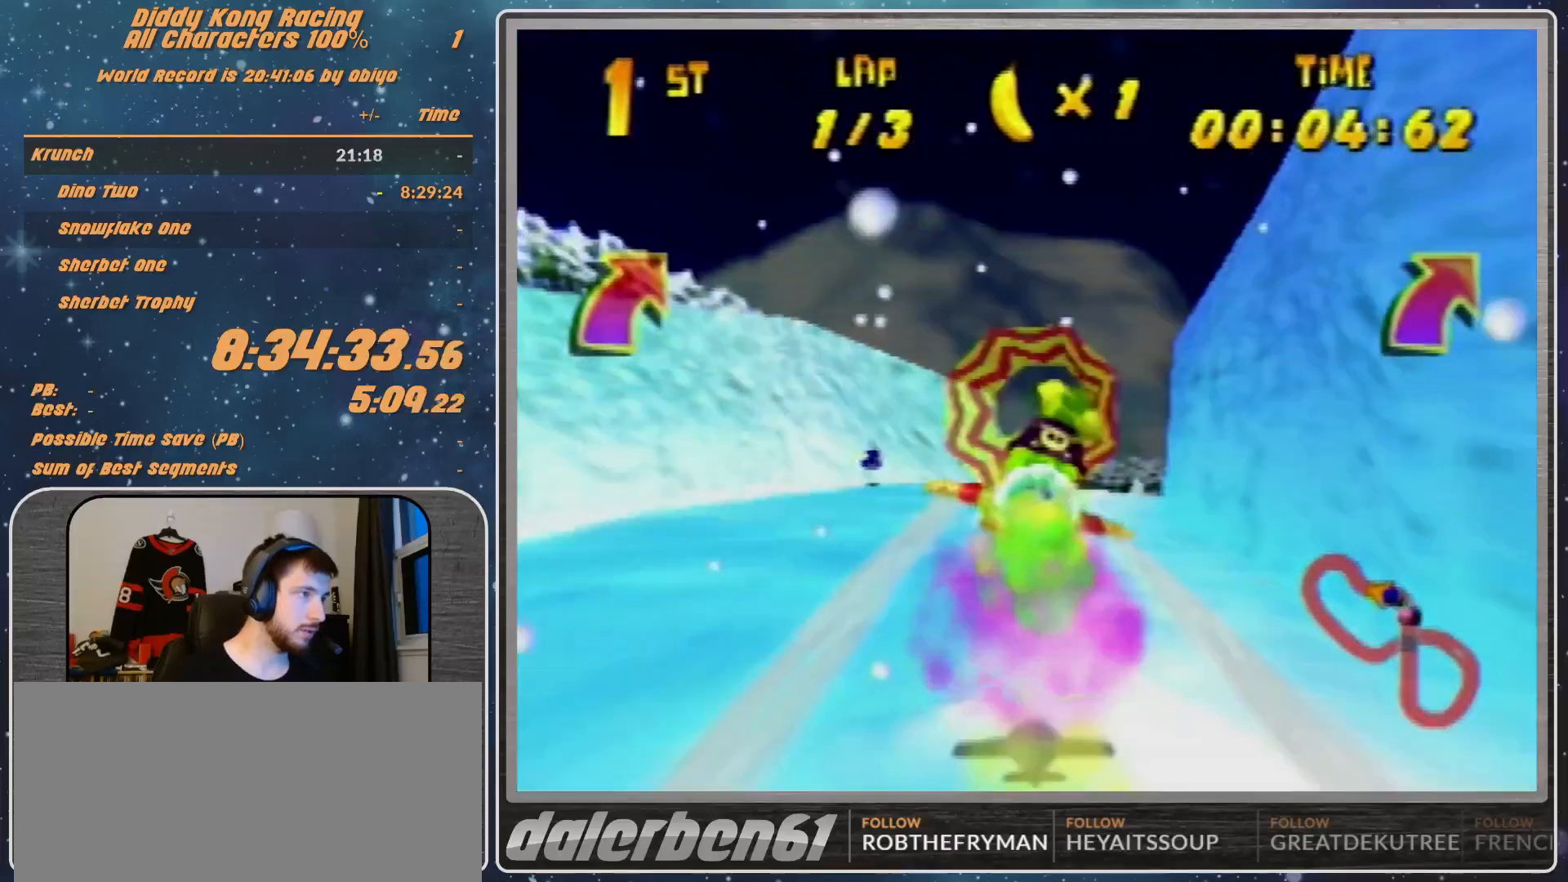
{"buttons": ["R1"], "left_stick": "left", "events": [[133, "left_stick", "center"], [200, "left_stick", "up-left"], [400, "left_stick", "left"]]}
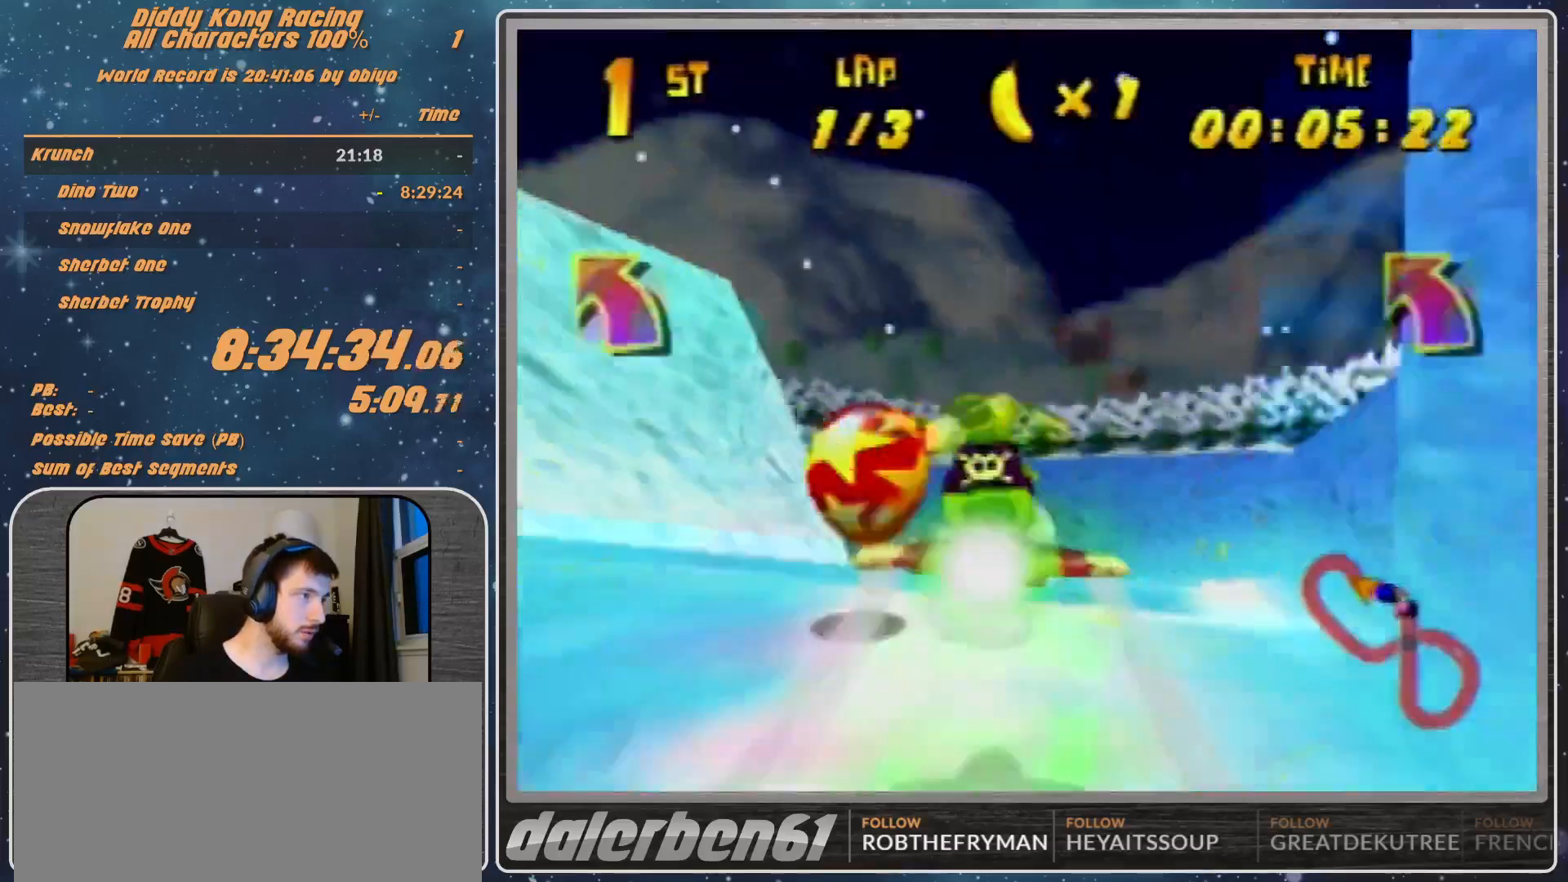
{"buttons": ["R1"], "left_stick": "left", "events": [[367, "B", "down"], [467, "B", "up"]]}
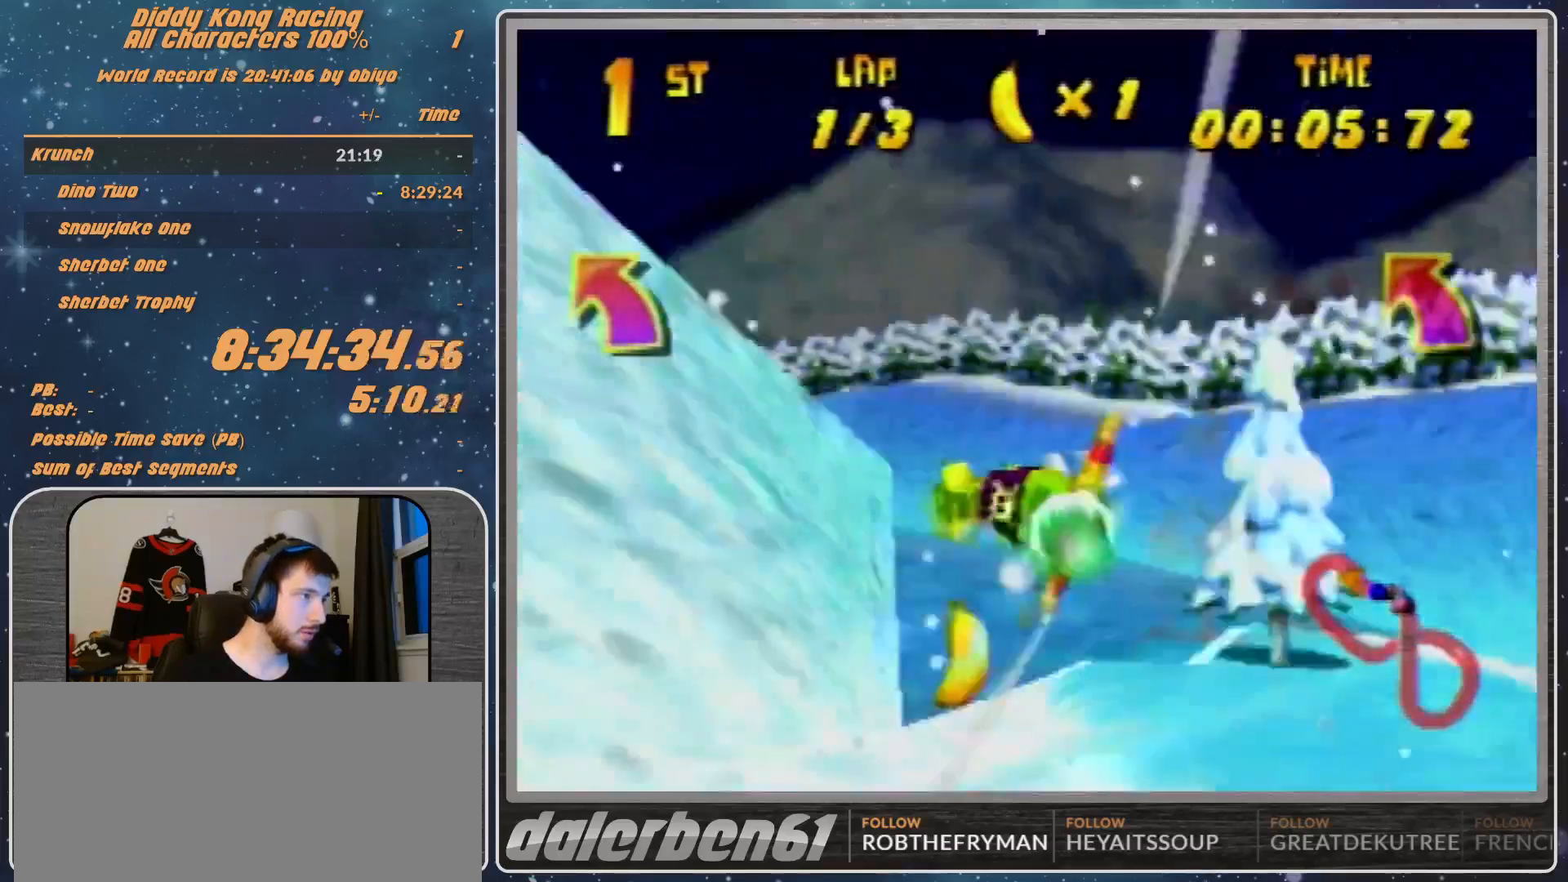
{"buttons": ["B", "R1"], "left_stick": "left", "events": [[300, "B", "down"]]}
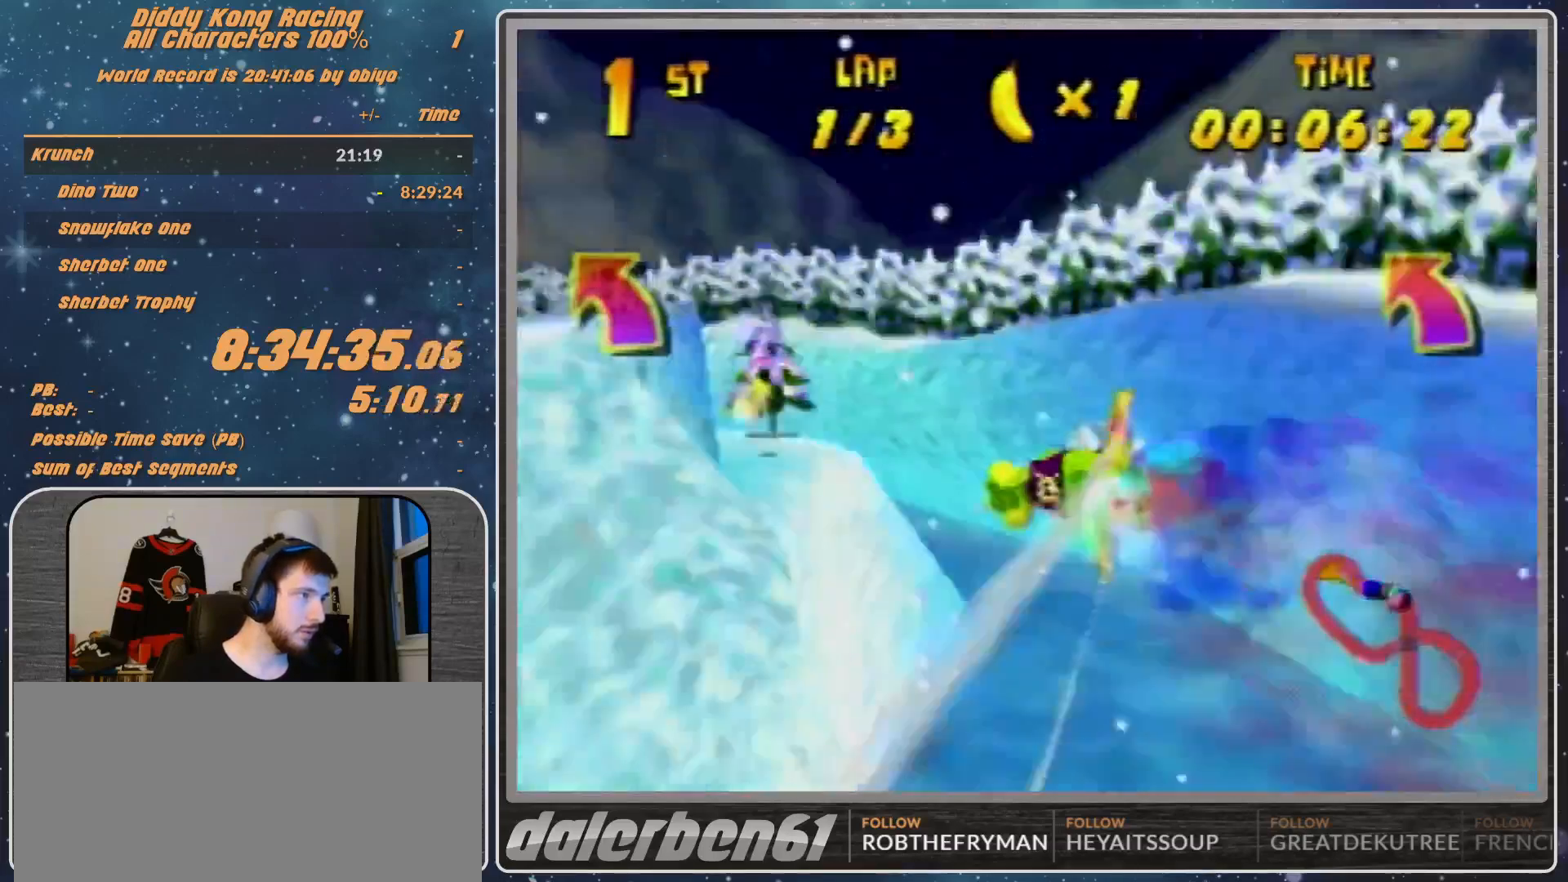
{"buttons": ["B", "R1"], "left_stick": "left", "events": [[200, "B", "up"], [367, "B", "down"]]}
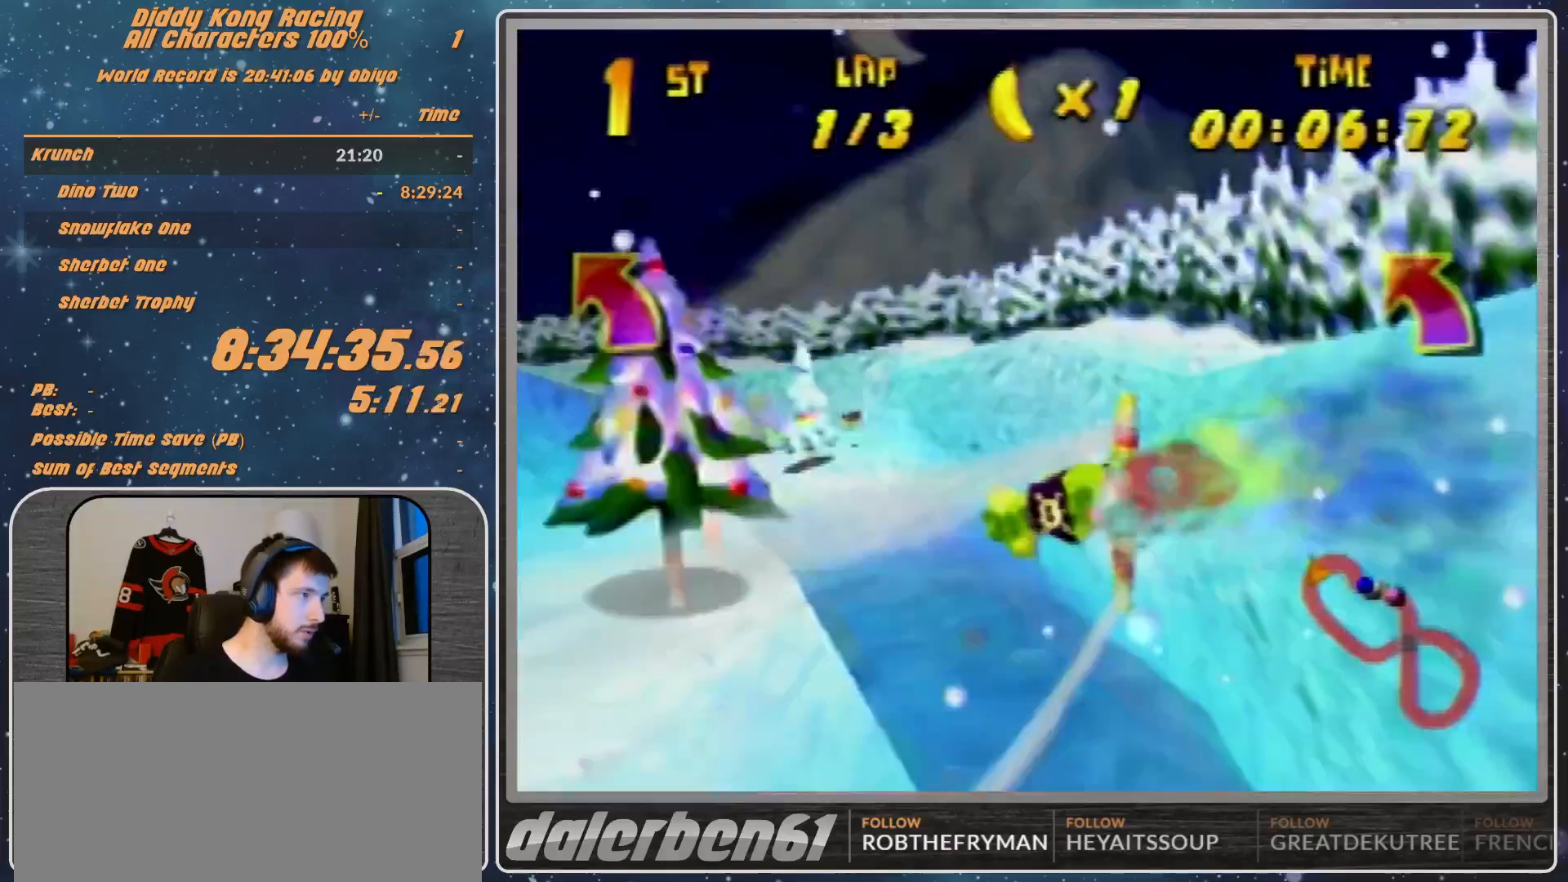
{"buttons": [], "left_stick": "left", "events": [[133, "B", "up"], [167, "R1", "up"], [367, "R1", "down"], [433, "R1", "up"]]}
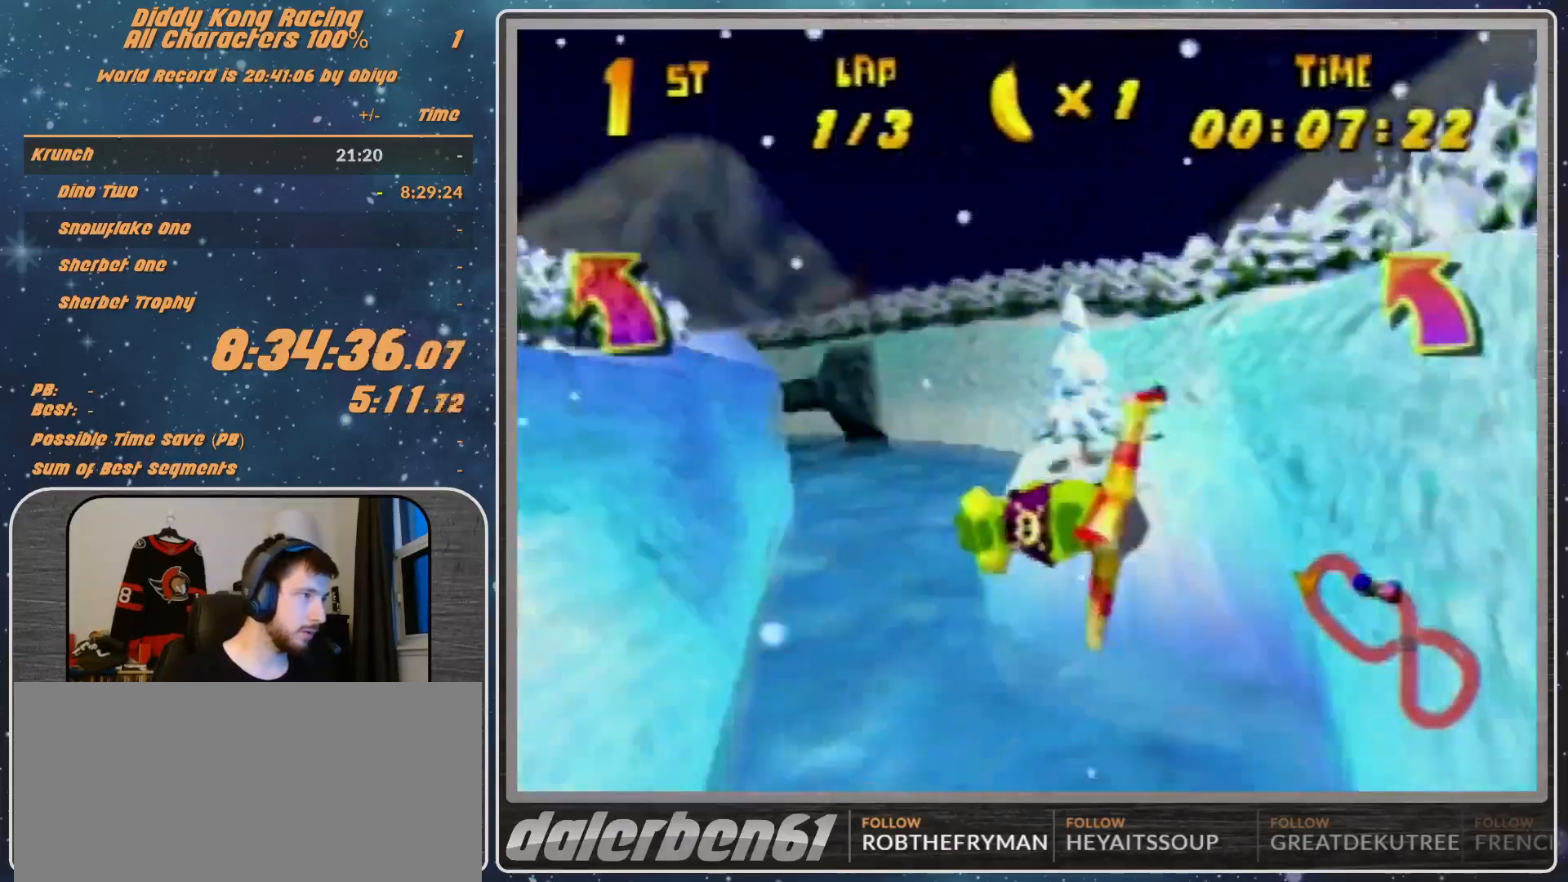
{"buttons": [], "left_stick": "left", "events": [[33, "R1", "down"], [233, "R1", "up"], [267, "left_stick", "up"], [467, "left_stick", "left"]]}
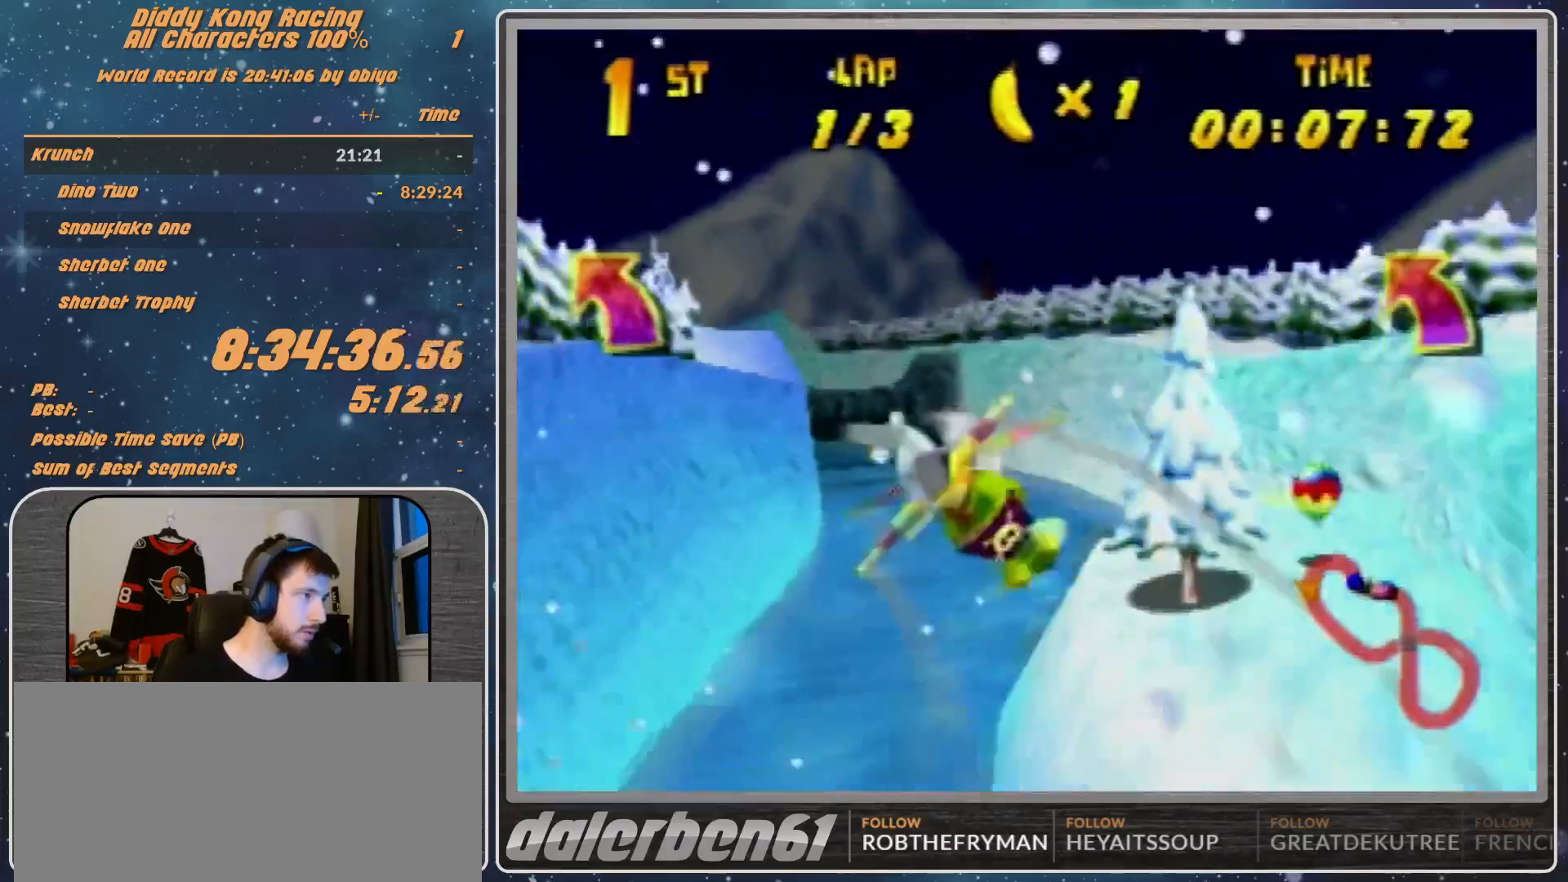
{"buttons": ["R1"], "left_stick": "center", "events": [[233, "R1", "down"], [467, "left_stick", "center"]]}
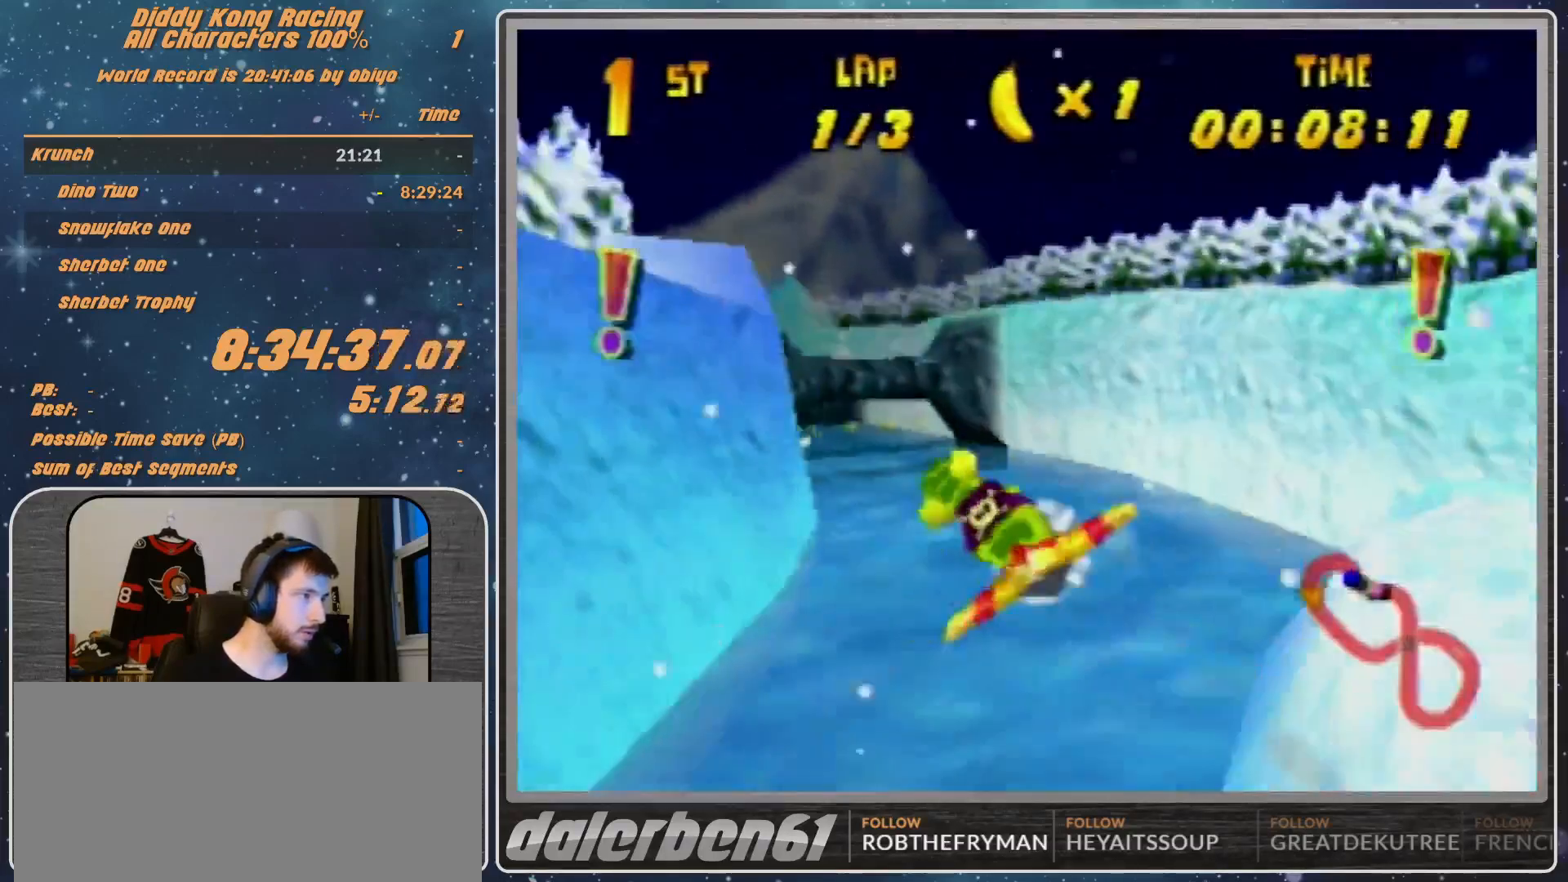
{"buttons": ["R1"], "left_stick": "left", "events": [[233, "left_stick", "down-left"], [367, "left_stick", "center"], [467, "left_stick", "left"]]}
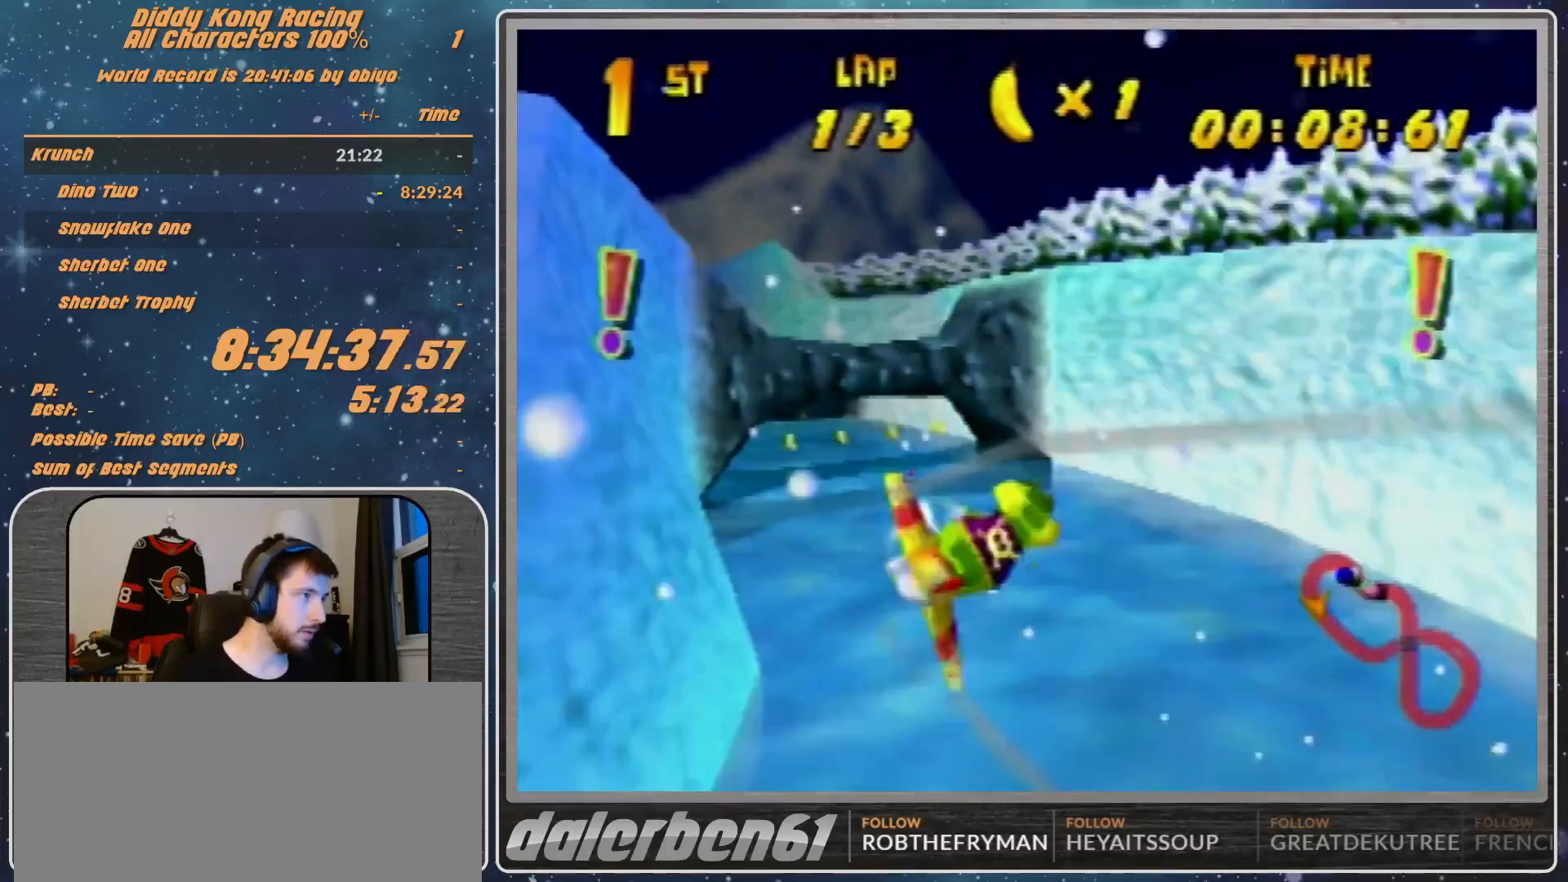
{"buttons": ["R1"], "left_stick": "right", "events": [[233, "left_stick", "center"], [500, "left_stick", "right"]]}
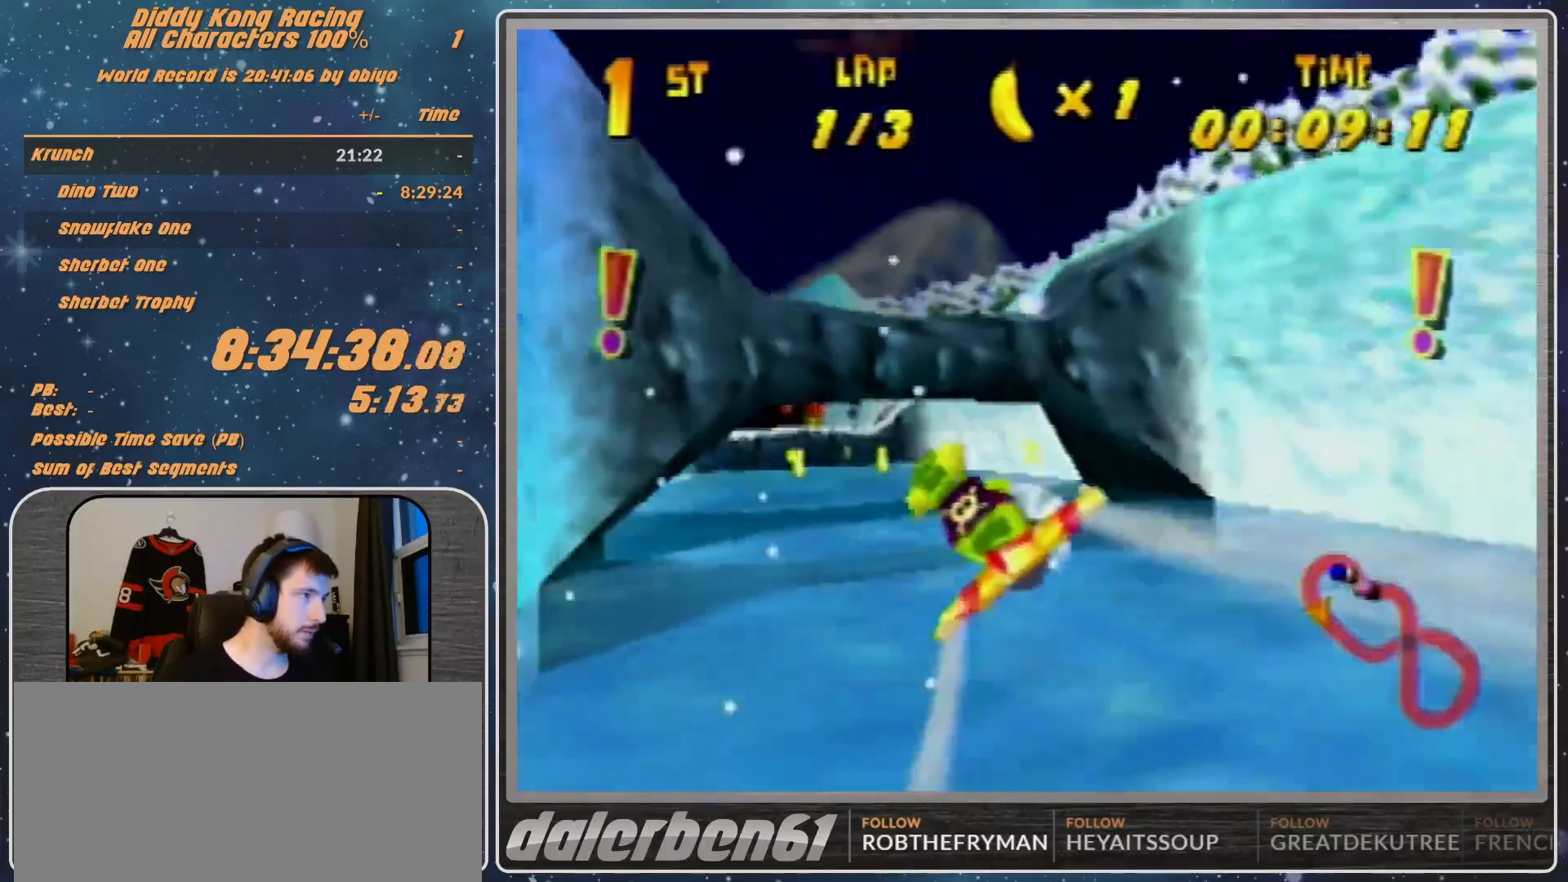
{"buttons": [], "left_stick": "center", "events": [[133, "left_stick", "center"], [233, "left_stick", "left"], [433, "left_stick", "center"], [500, "R1", "up"]]}
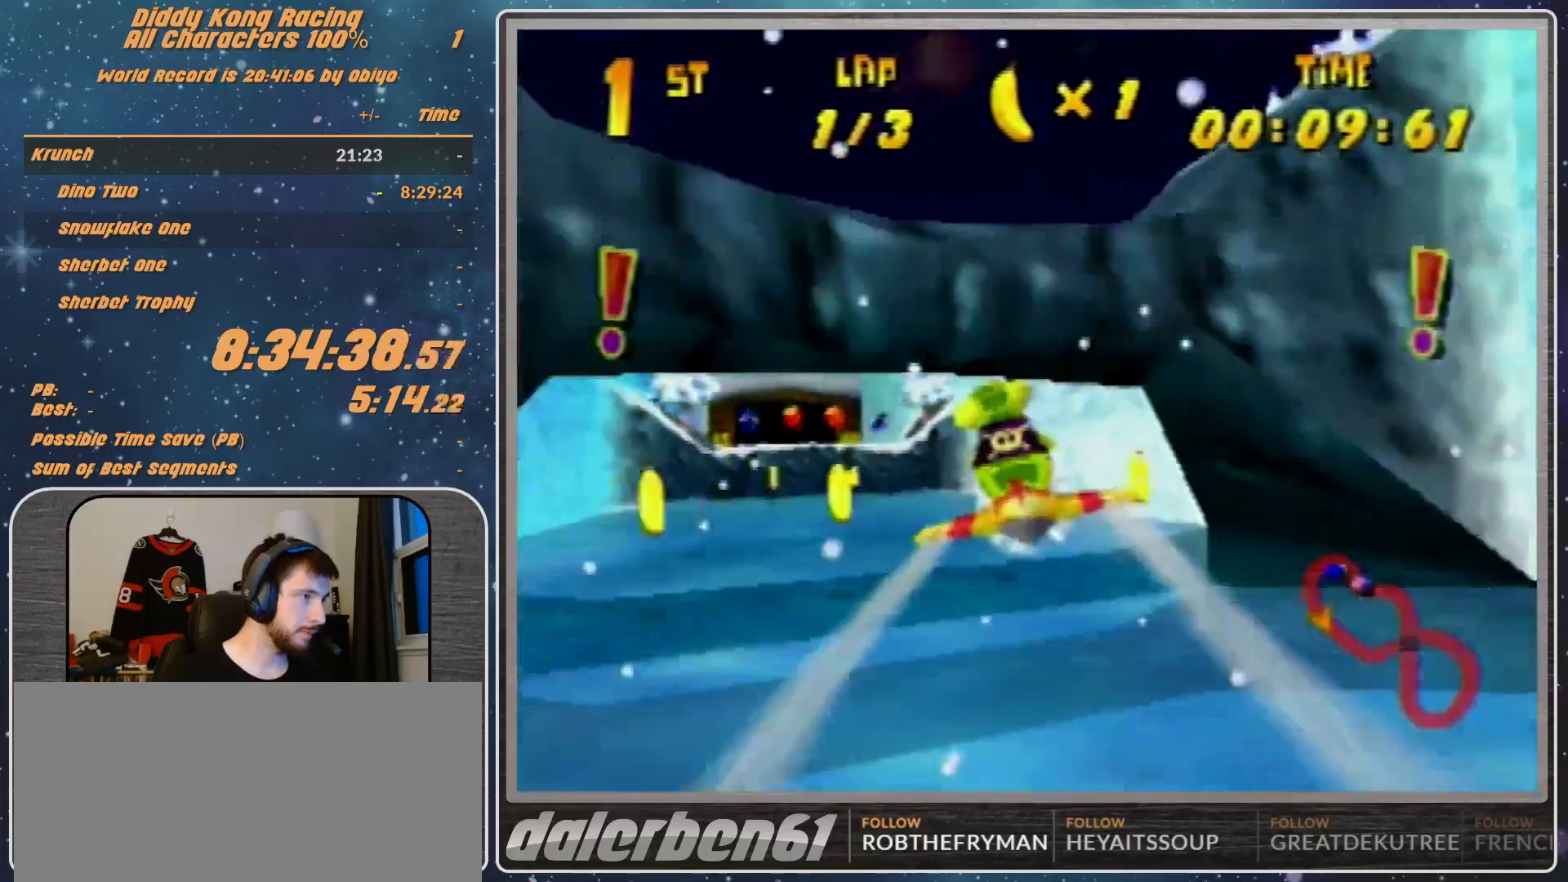
{"buttons": ["R1"], "left_stick": "left", "events": [[133, "R1", "down"], [133, "left_stick", "left"], [200, "R1", "up"], [367, "R1", "down"]]}
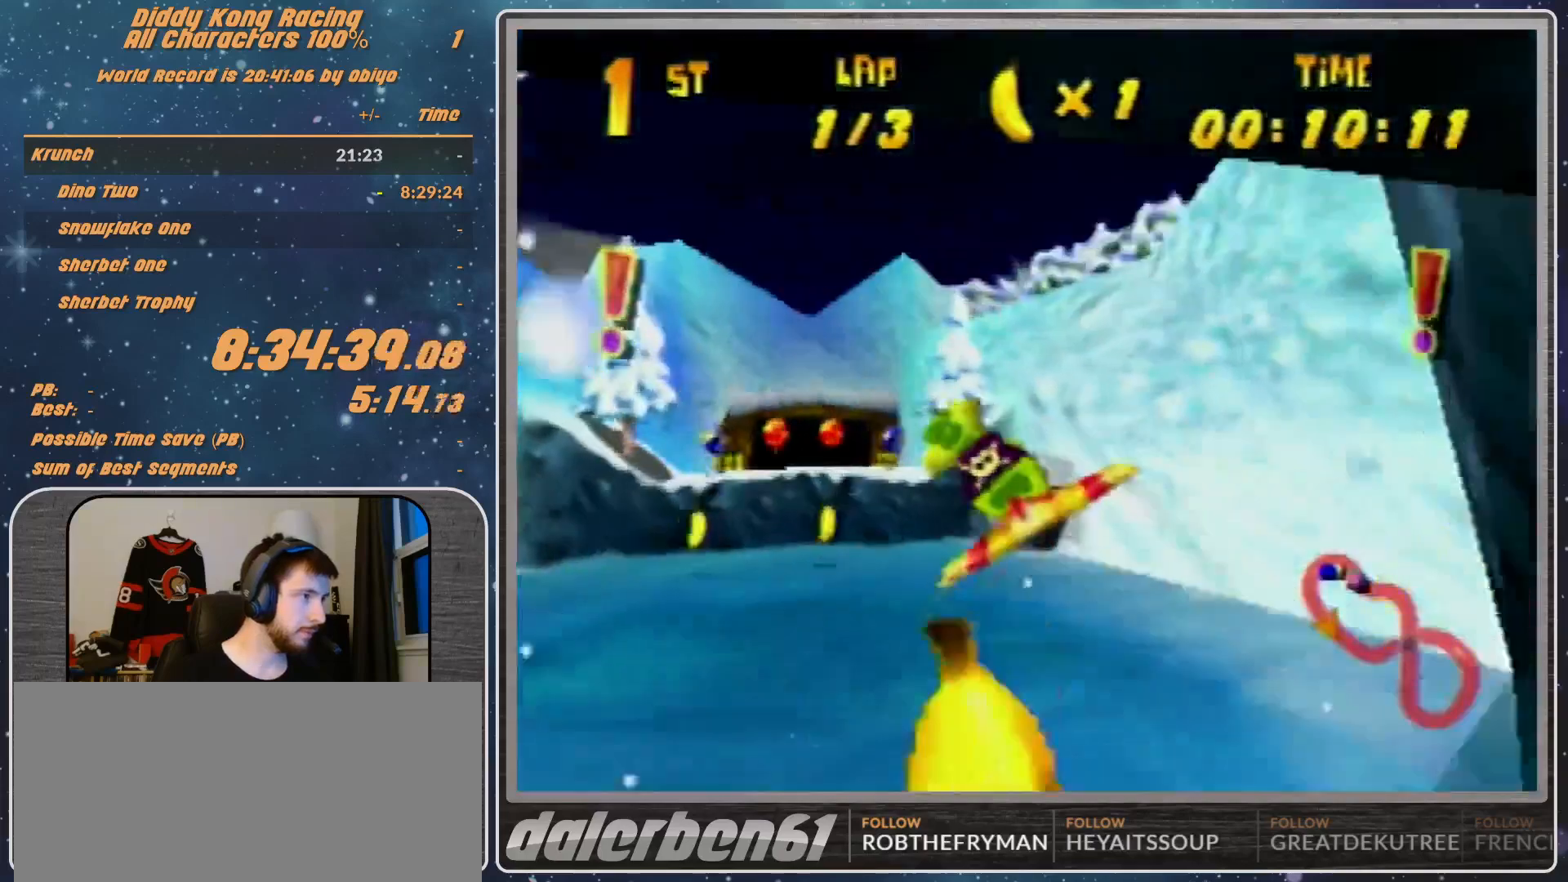
{"buttons": [], "left_stick": "up-left", "events": [[133, "left_stick", "center"], [267, "left_stick", "up-left"], [467, "R1", "up"]]}
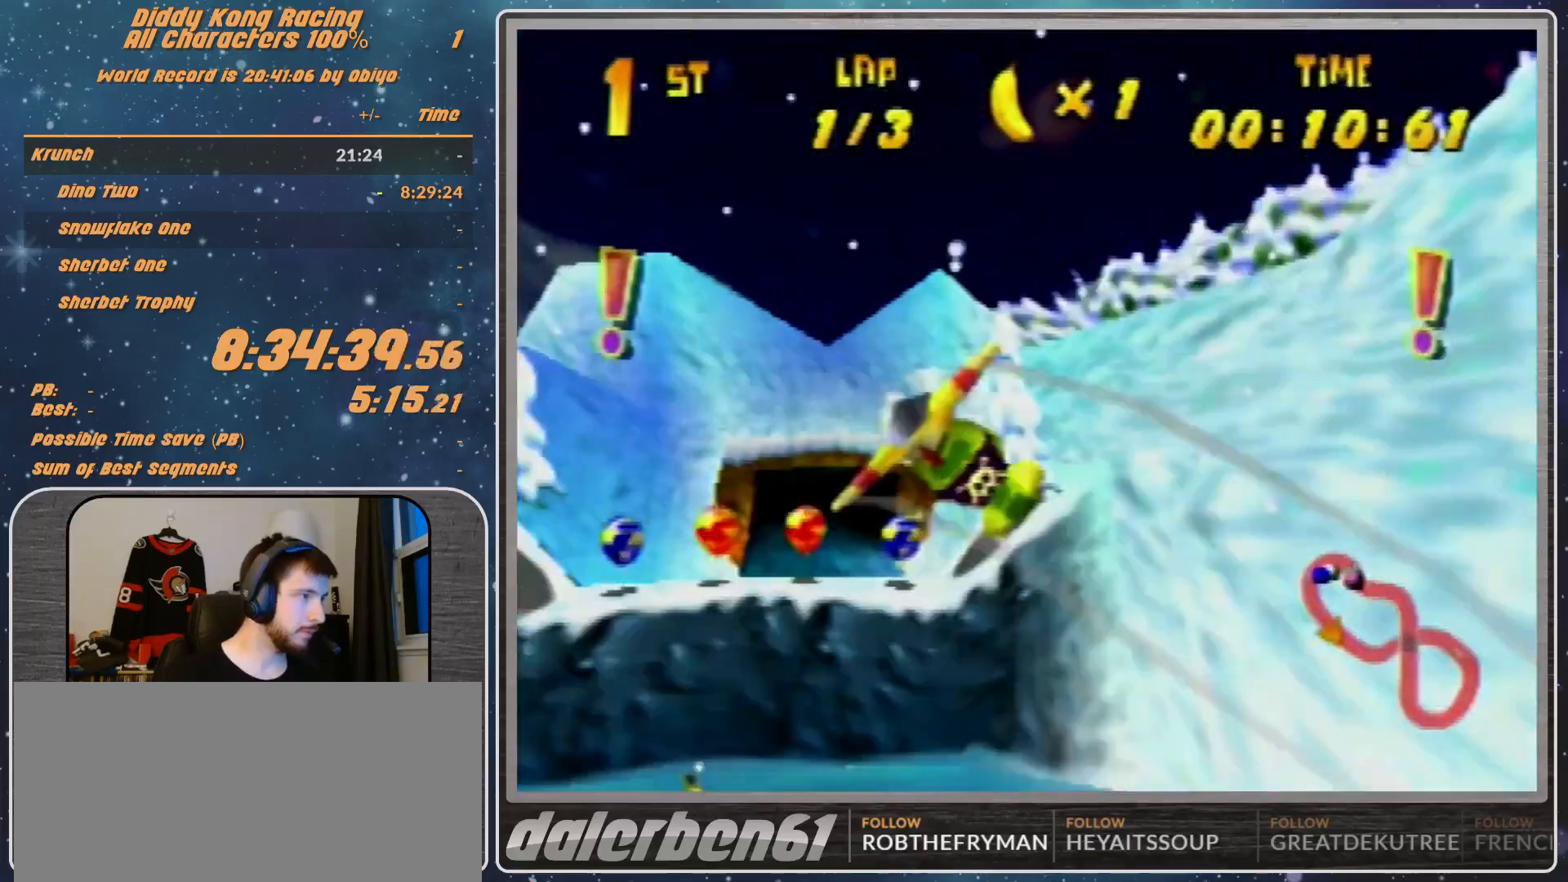
{"buttons": ["R1"], "left_stick": "left", "events": [[33, "left_stick", "left"], [133, "R1", "down"], [233, "R1", "up"], [367, "R1", "down"]]}
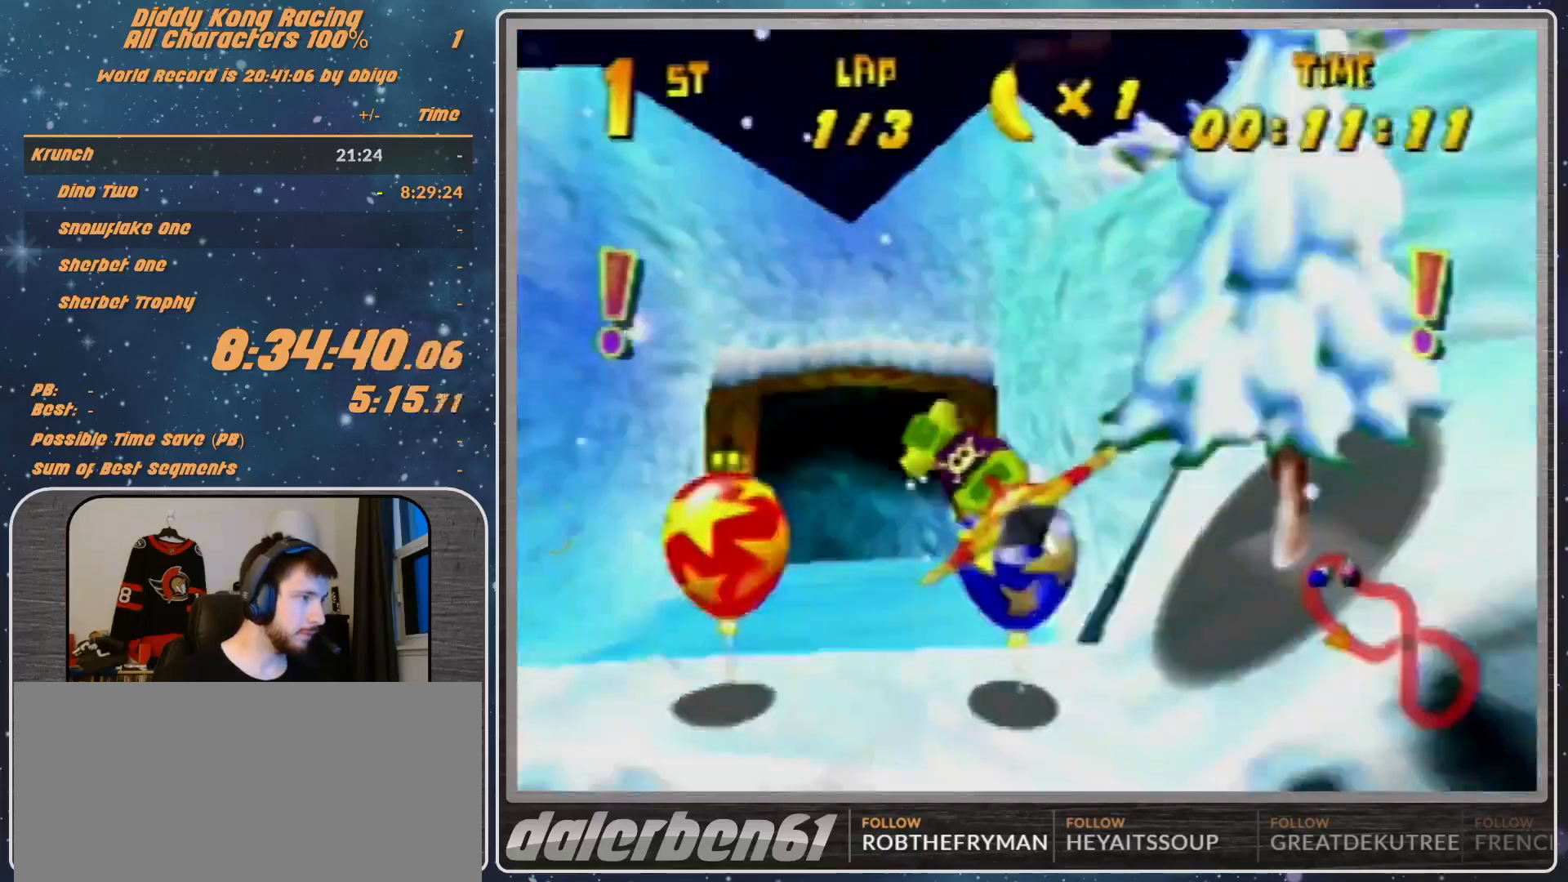
{"buttons": ["R1"], "left_stick": "down-left", "events": [[167, "left_stick", "center"], [300, "left_stick", "left"], [433, "left_stick", "down-left"]]}
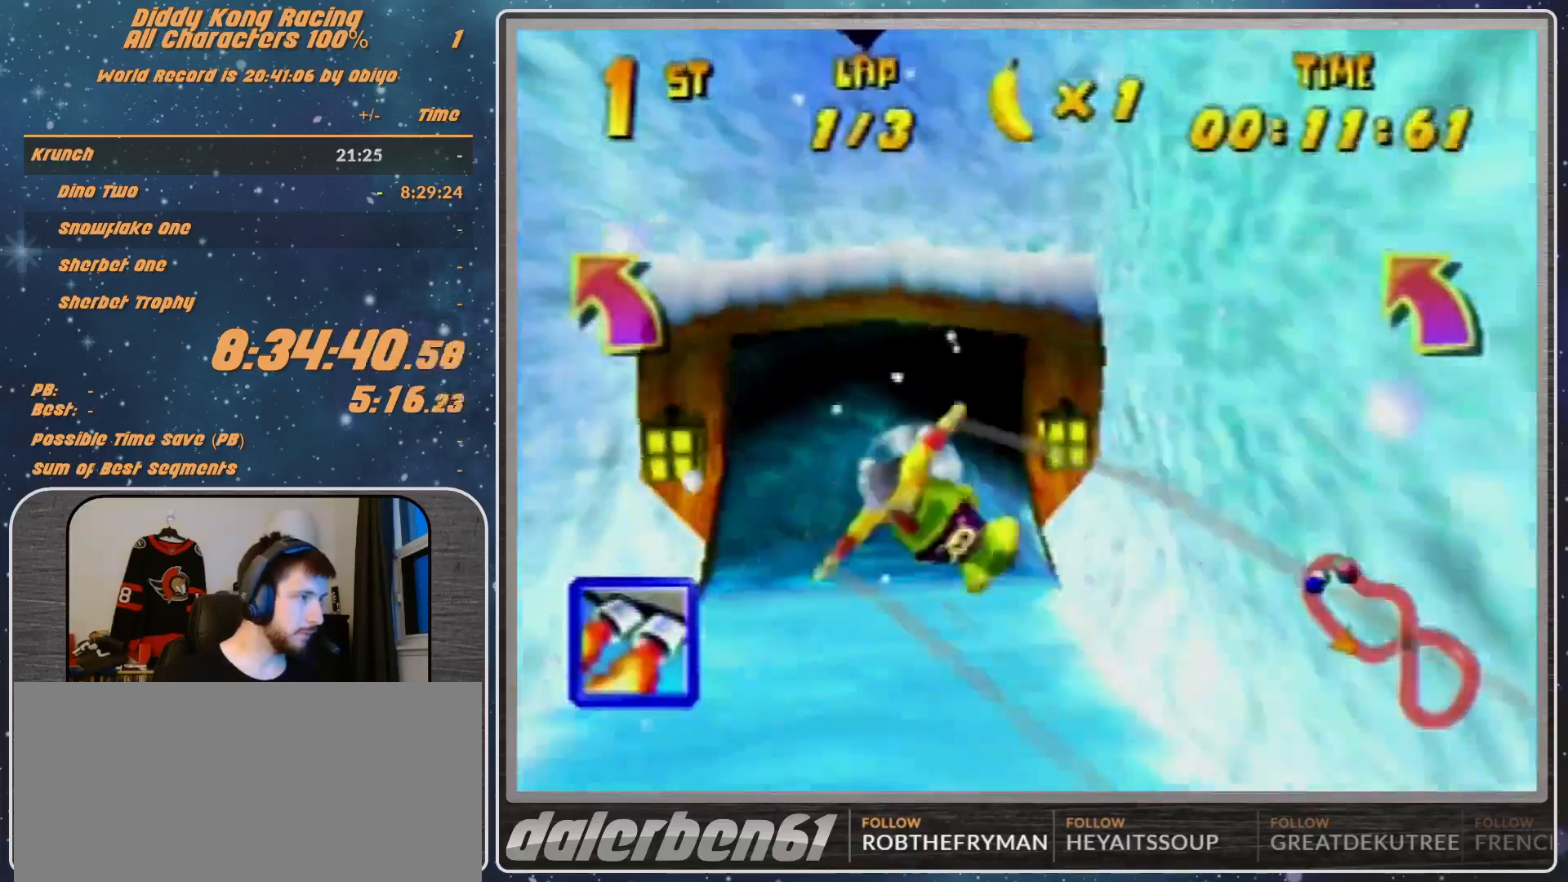
{"buttons": ["R1"], "left_stick": "left", "events": [[67, "left_stick", "up-left"], [300, "left_stick", "left"]]}
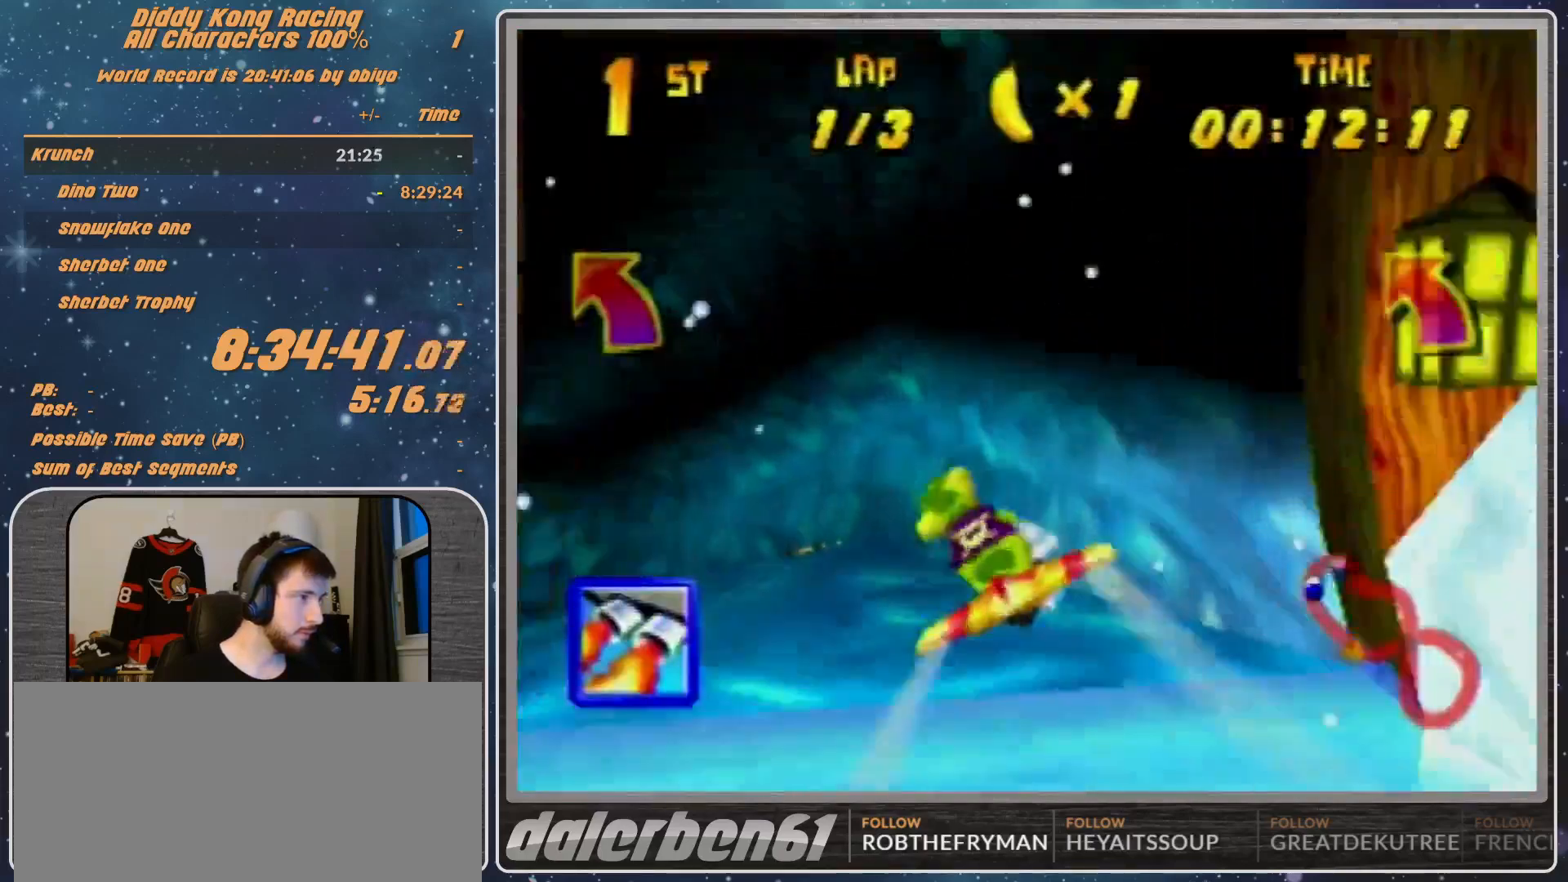
{"buttons": ["B", "R1"], "left_stick": "up-left", "events": [[33, "left_stick", "up-left"], [200, "B", "down"]]}
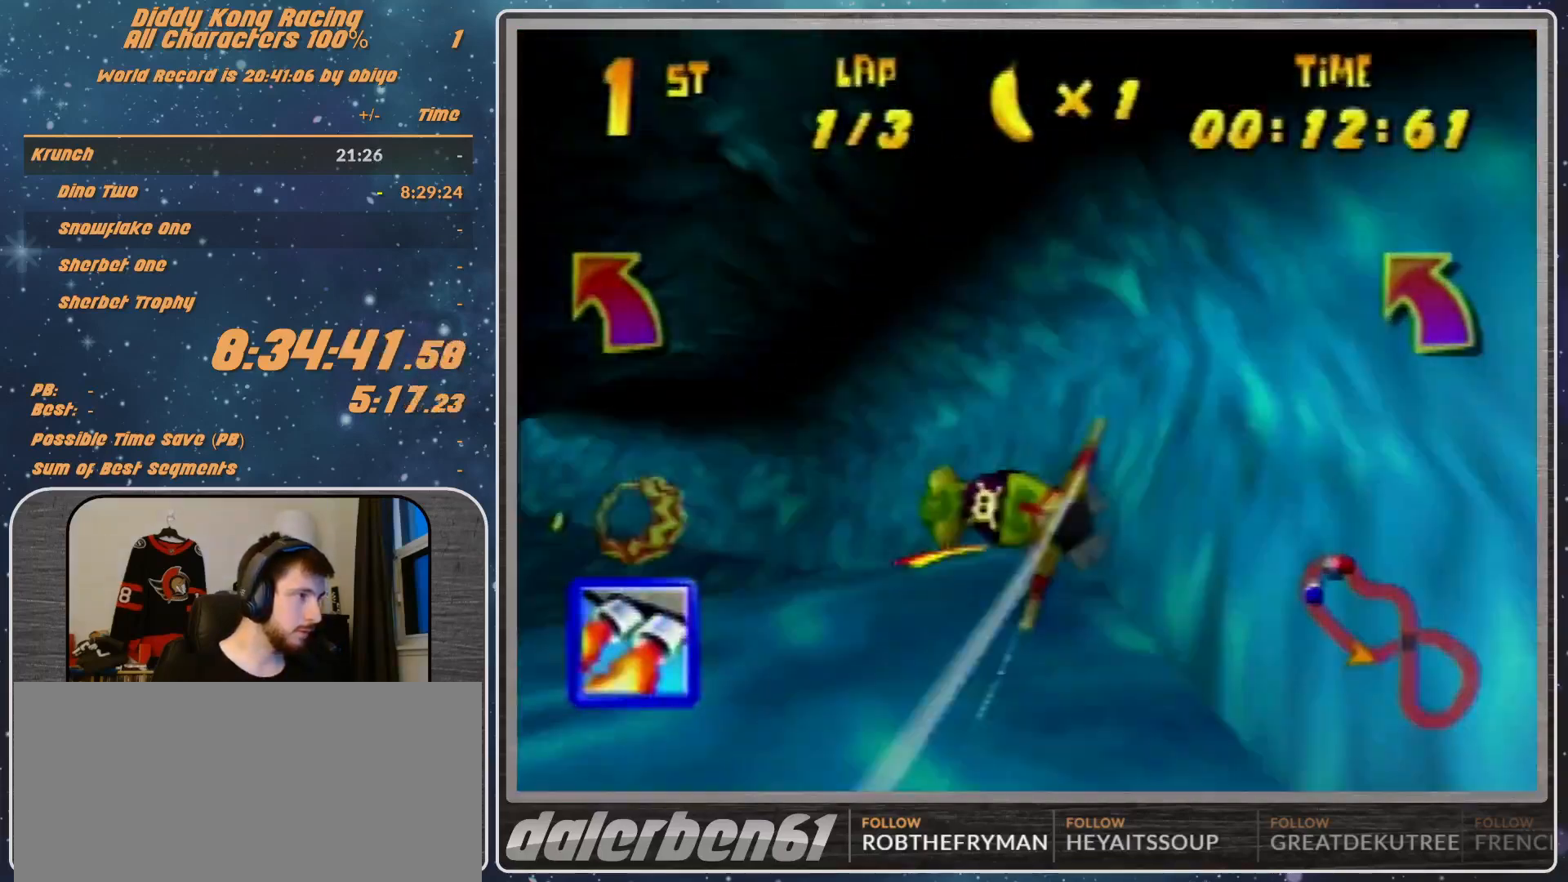
{"buttons": ["R1"], "left_stick": "center", "events": [[133, "B", "up"], [200, "B", "down"], [300, "B", "up"], [467, "left_stick", "center"]]}
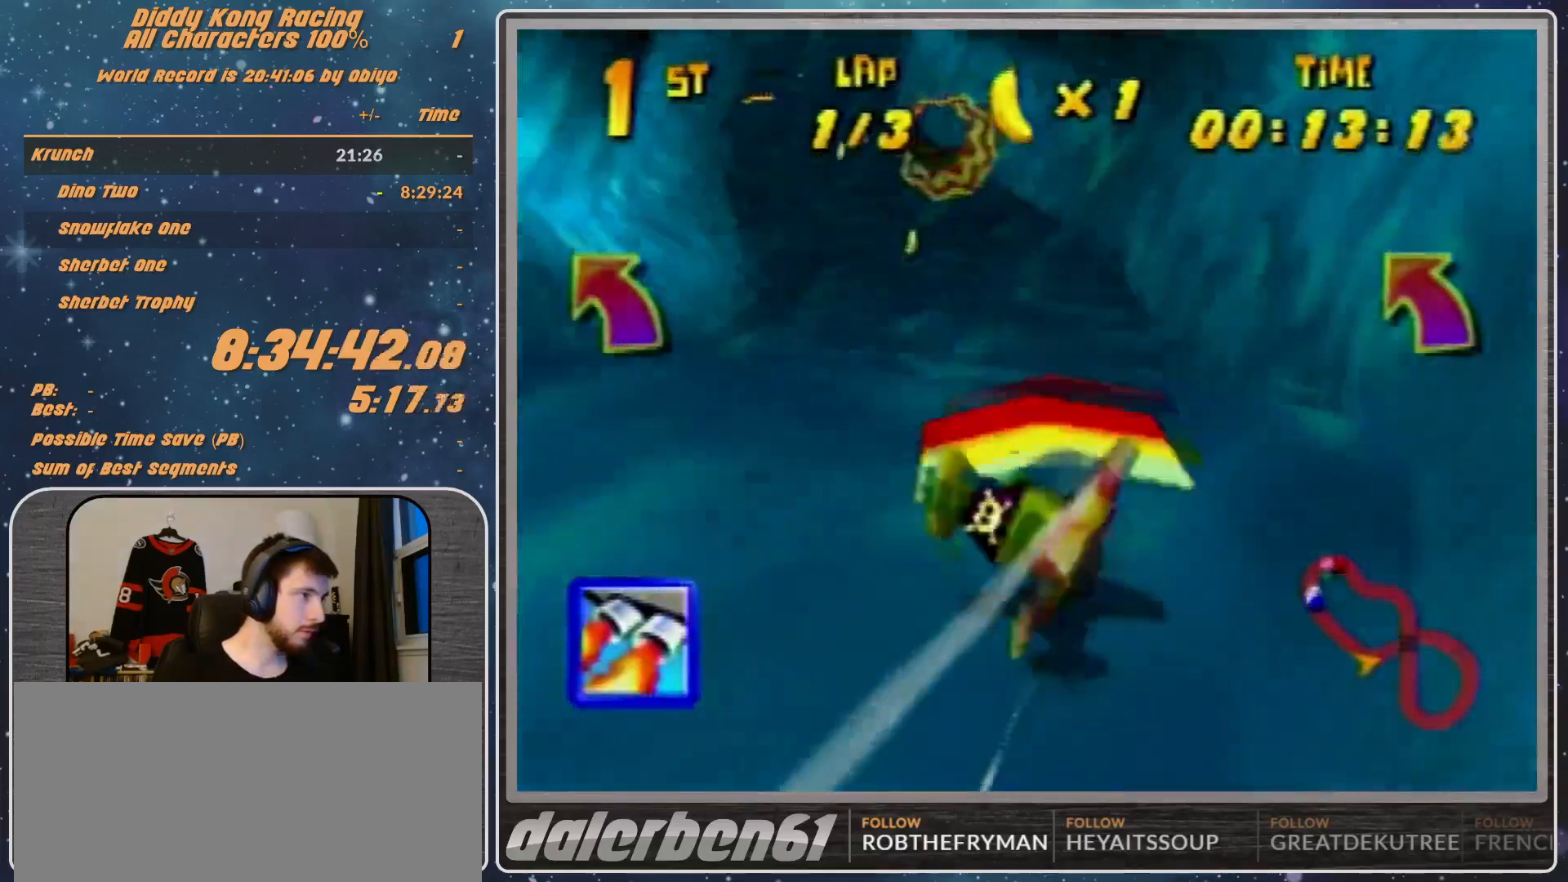
{"buttons": ["R1"], "left_stick": "left", "events": [[167, "left_stick", "left"]]}
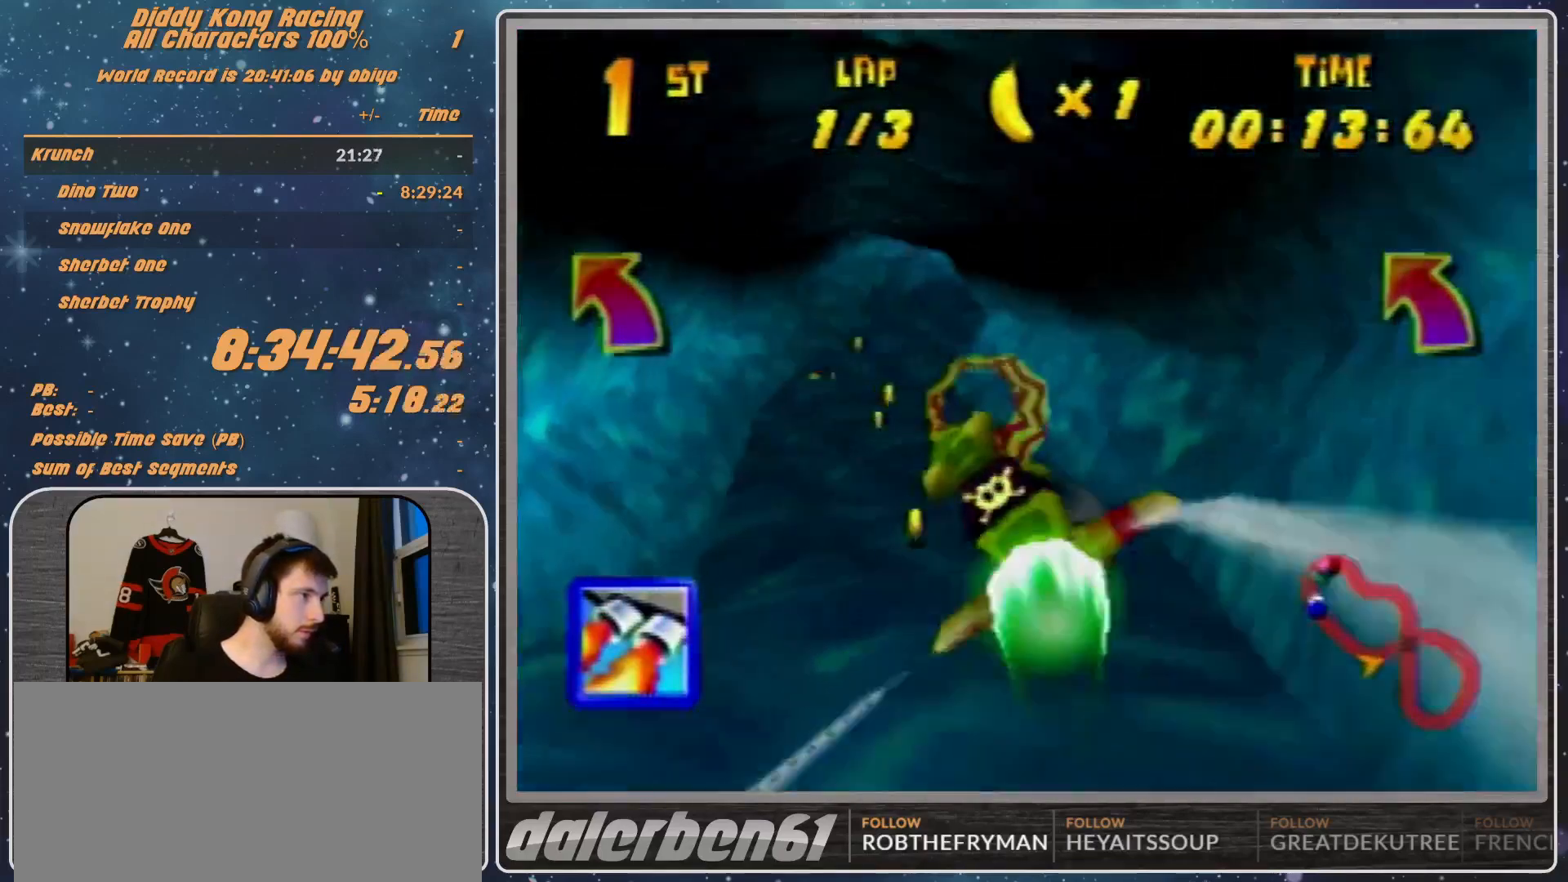
{"buttons": ["R1"], "left_stick": "down", "events": [[33, "left_stick", "center"], [133, "left_stick", "down"], [333, "left_stick", "center"], [500, "left_stick", "down"]]}
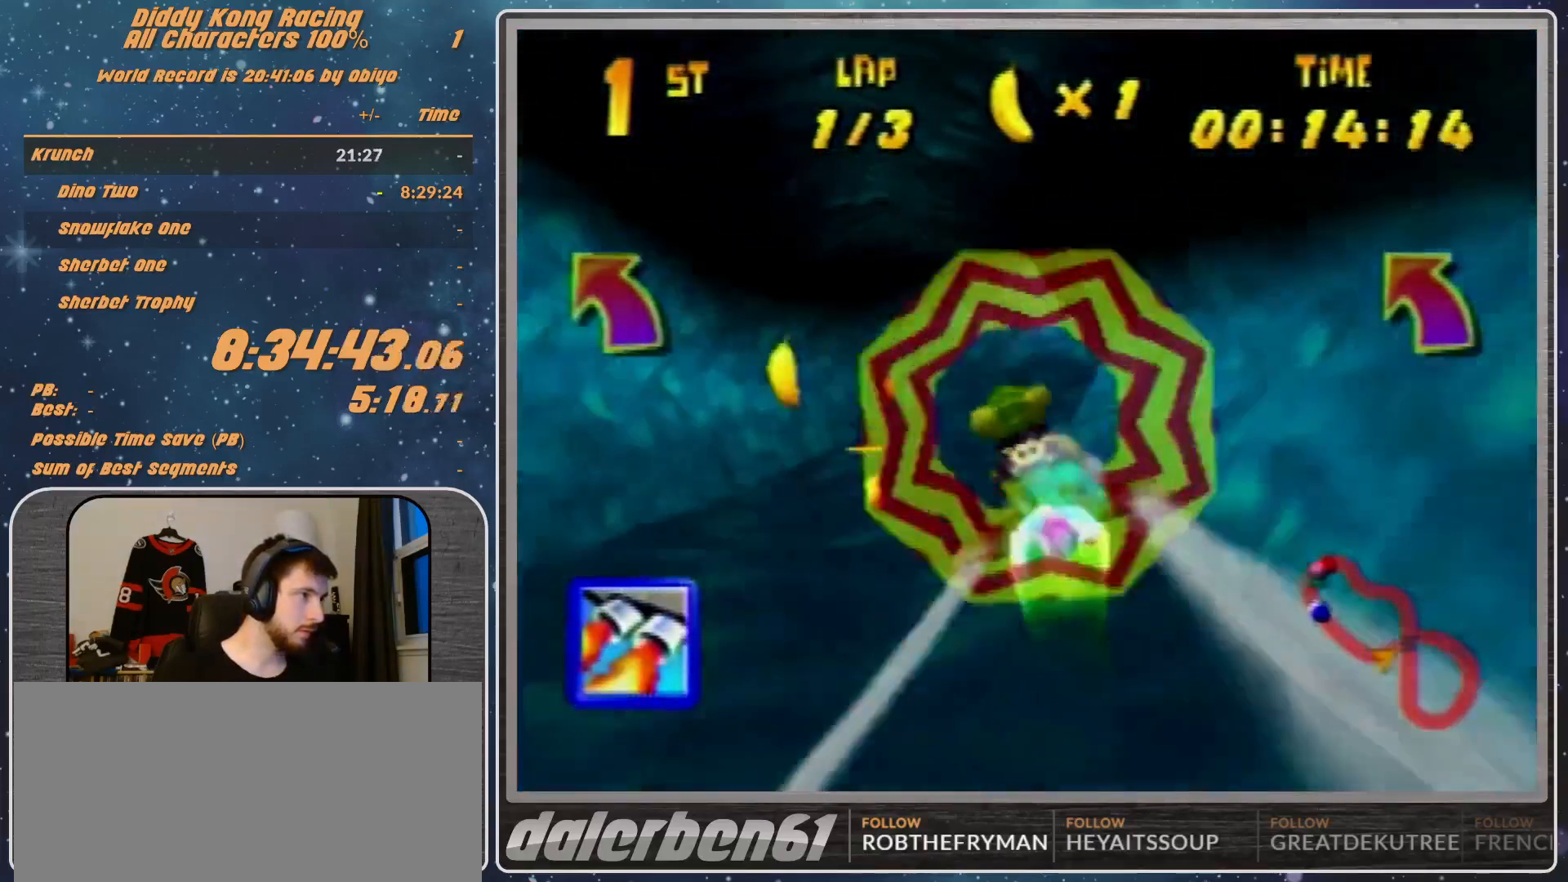
{"buttons": ["R1"], "left_stick": "right", "events": [[133, "left_stick", "right"]]}
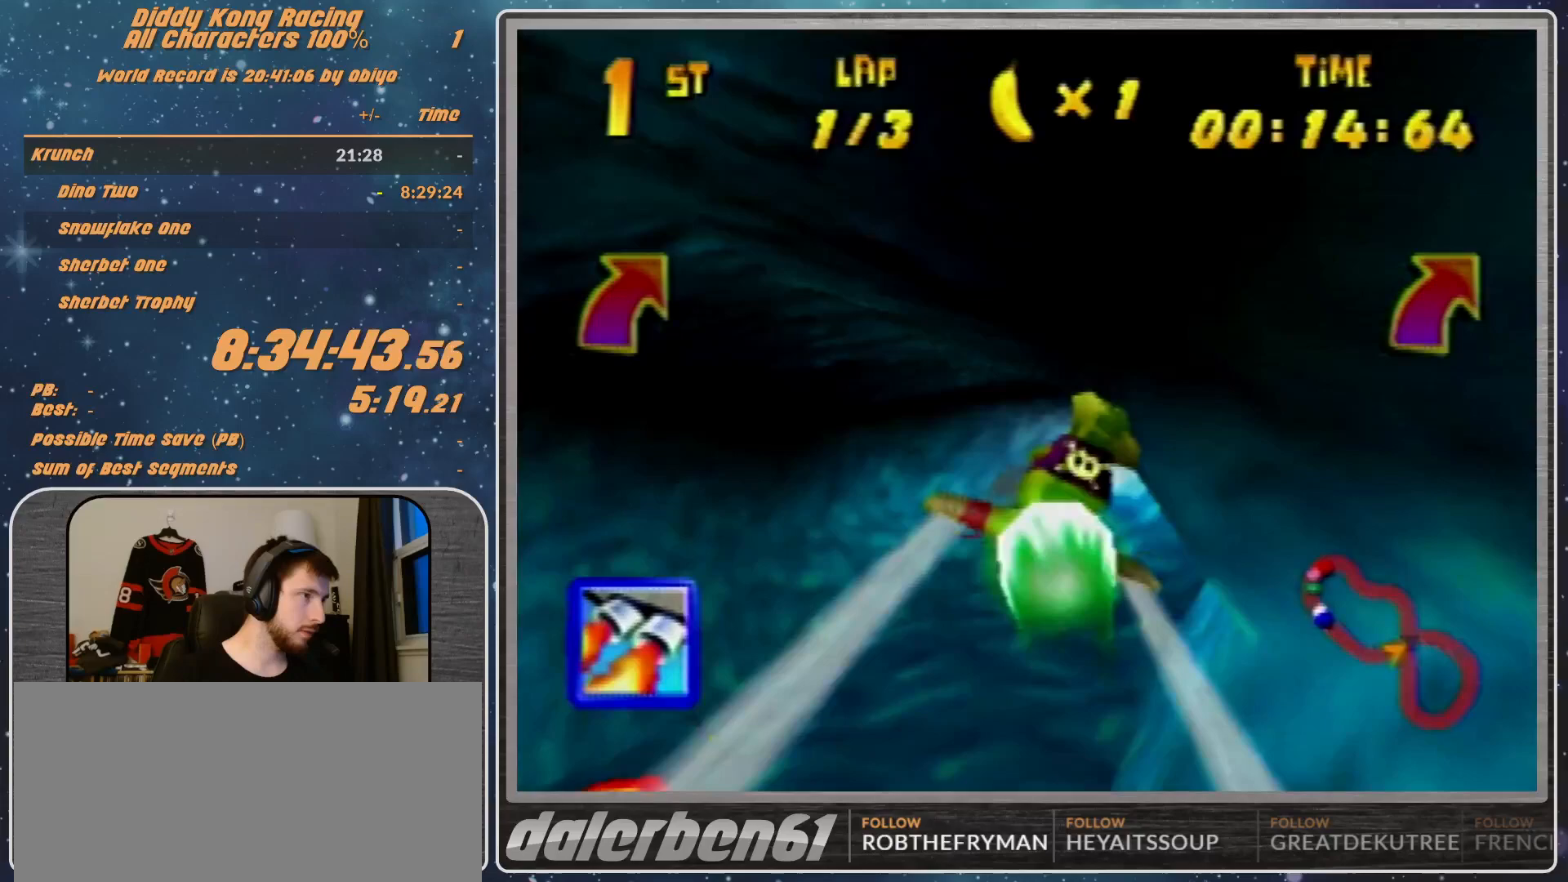
{"buttons": ["B", "R1"], "left_stick": "right", "events": [[200, "left_stick", "down-right"], [433, "B", "down"], [433, "left_stick", "right"]]}
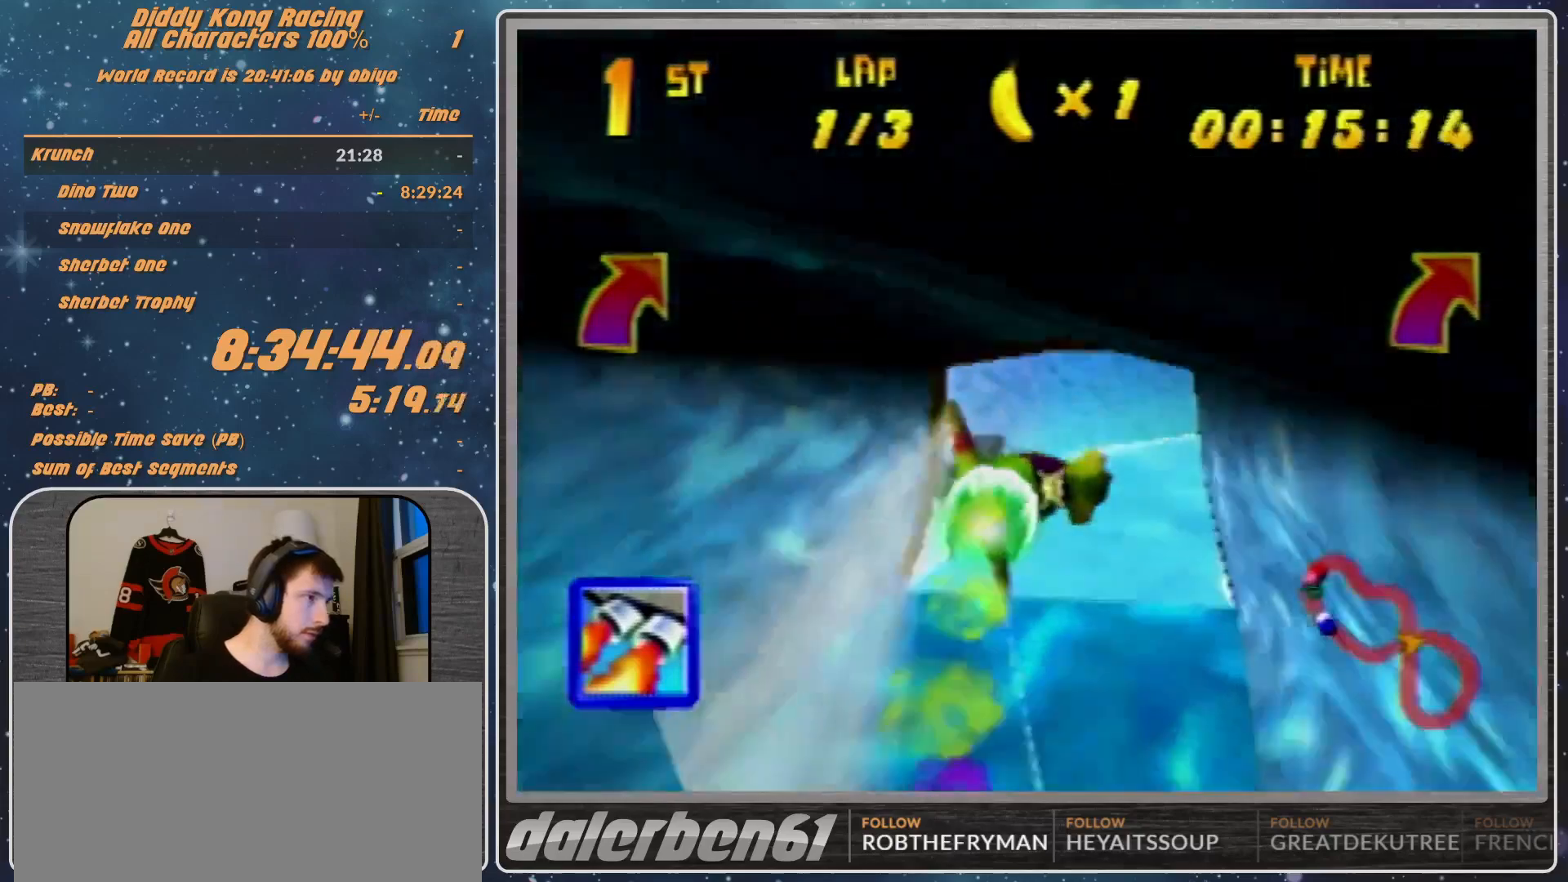
{"buttons": ["R1"], "left_stick": "center", "events": [[333, "B", "up"], [400, "left_stick", "center"]]}
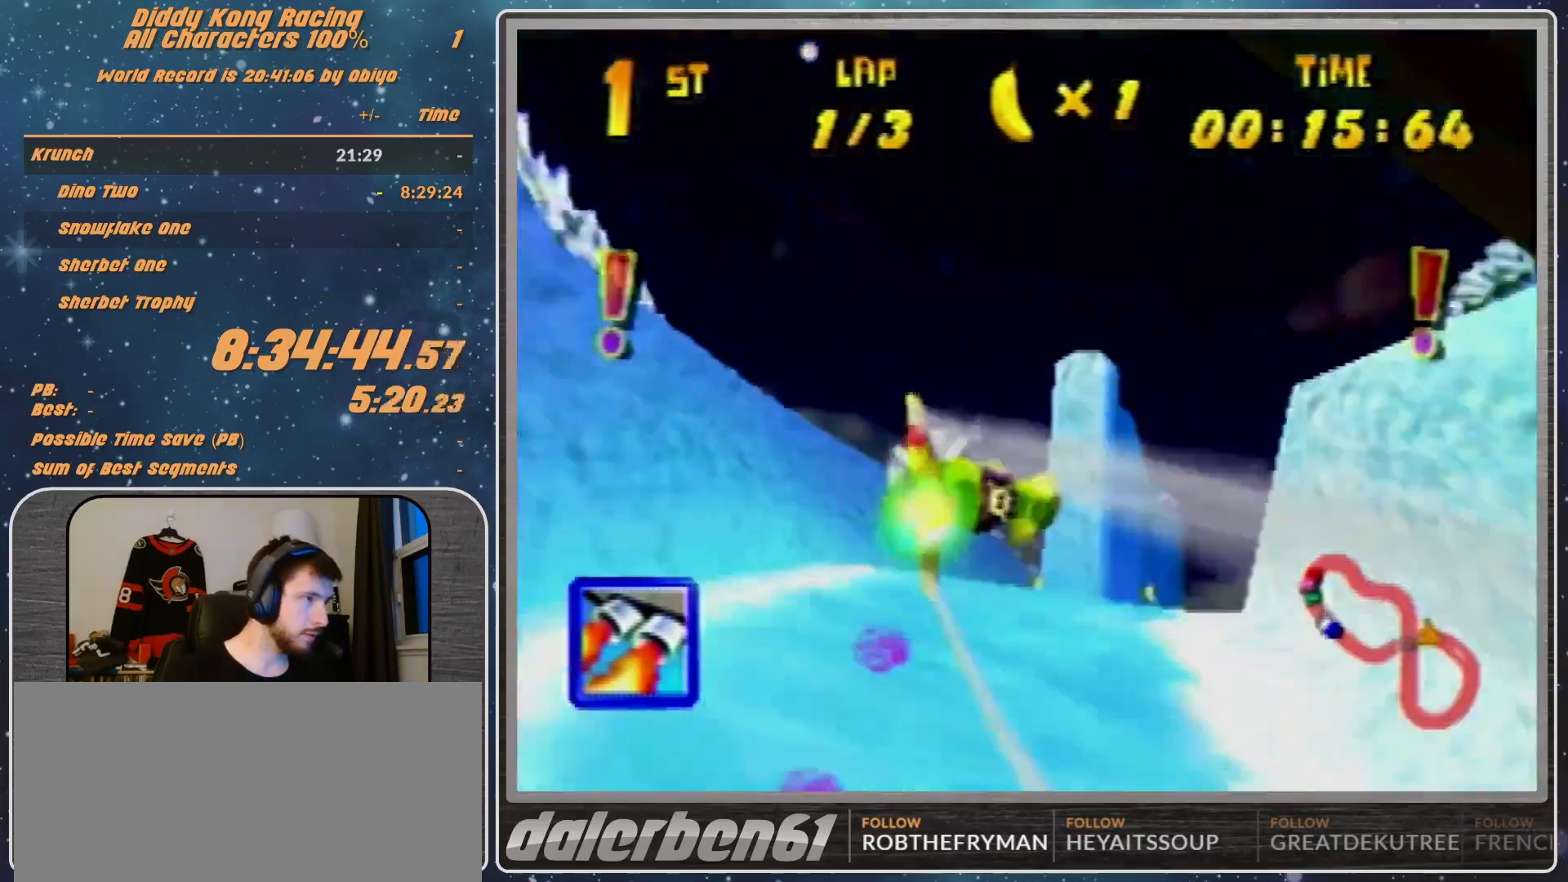
{"buttons": ["B", "R1"], "left_stick": "up-right", "events": [[67, "left_stick", "right"], [133, "B", "down"], [433, "left_stick", "up-right"]]}
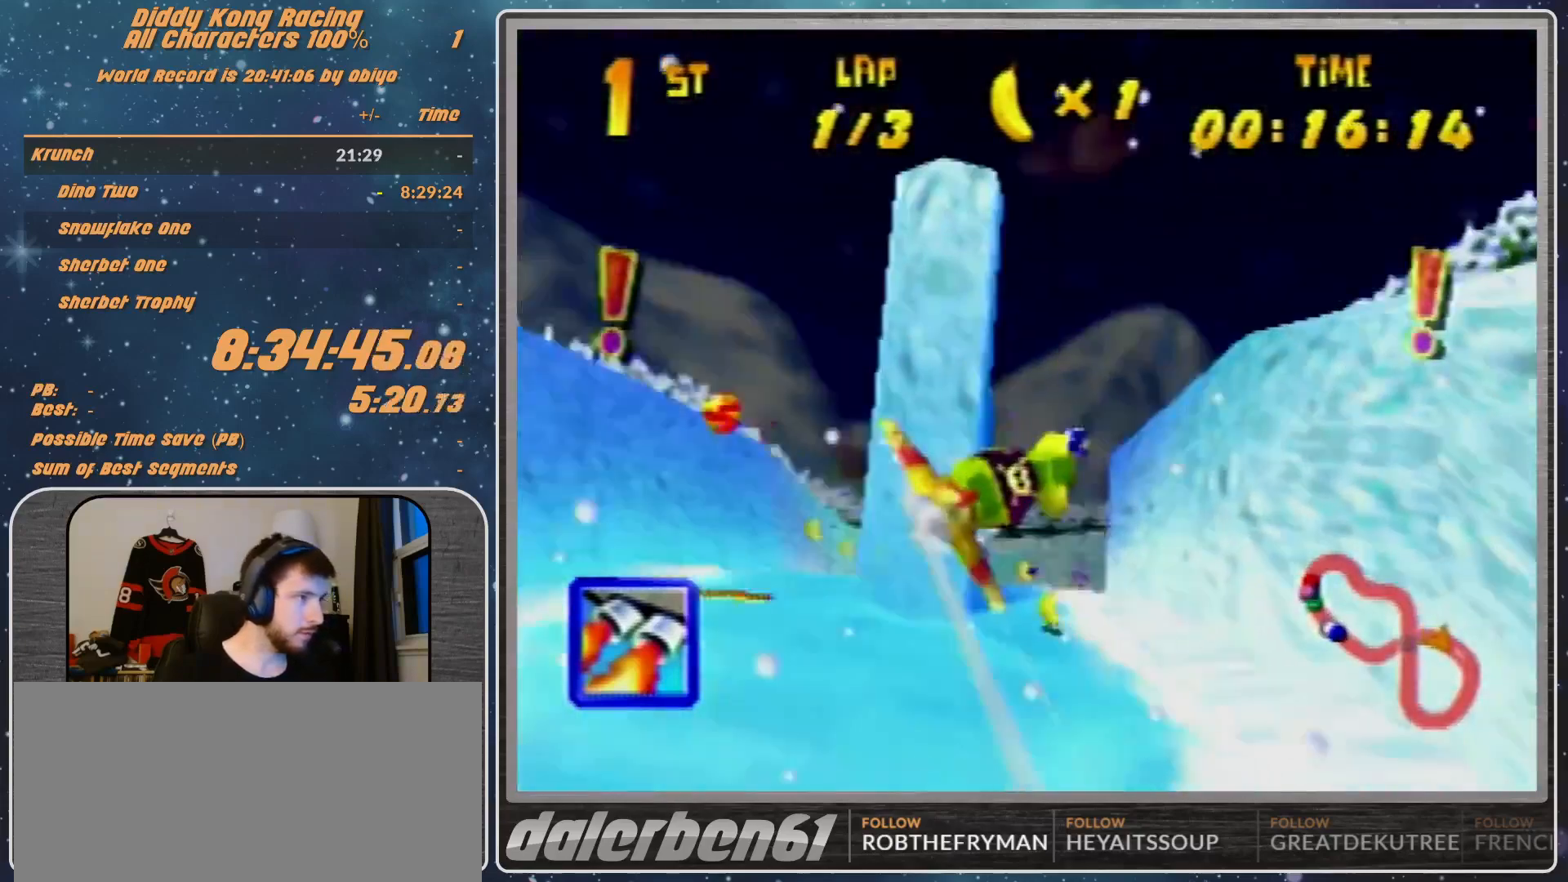
{"buttons": ["R1"], "left_stick": "left", "events": [[33, "B", "up"], [33, "left_stick", "up-left"], [100, "left_stick", "center"], [333, "left_stick", "up-left"], [433, "left_stick", "left"]]}
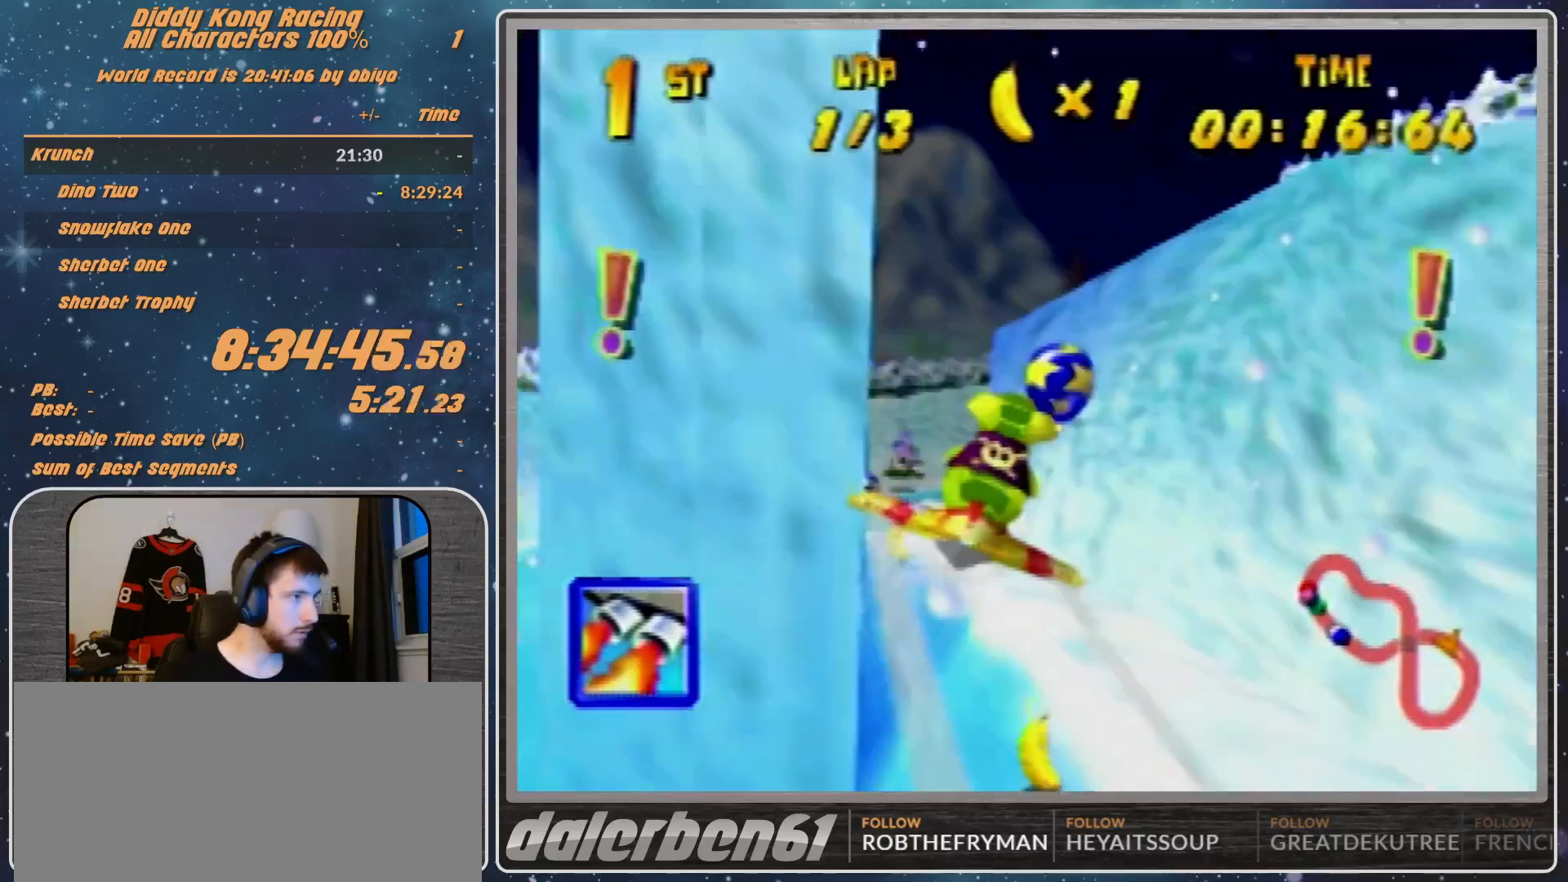
{"buttons": ["R1"], "left_stick": "left", "events": [[133, "B", "down"], [133, "left_stick", "up-left"], [333, "B", "up"], [333, "Z", "down"], [433, "left_stick", "left"], [500, "Z", "up"]]}
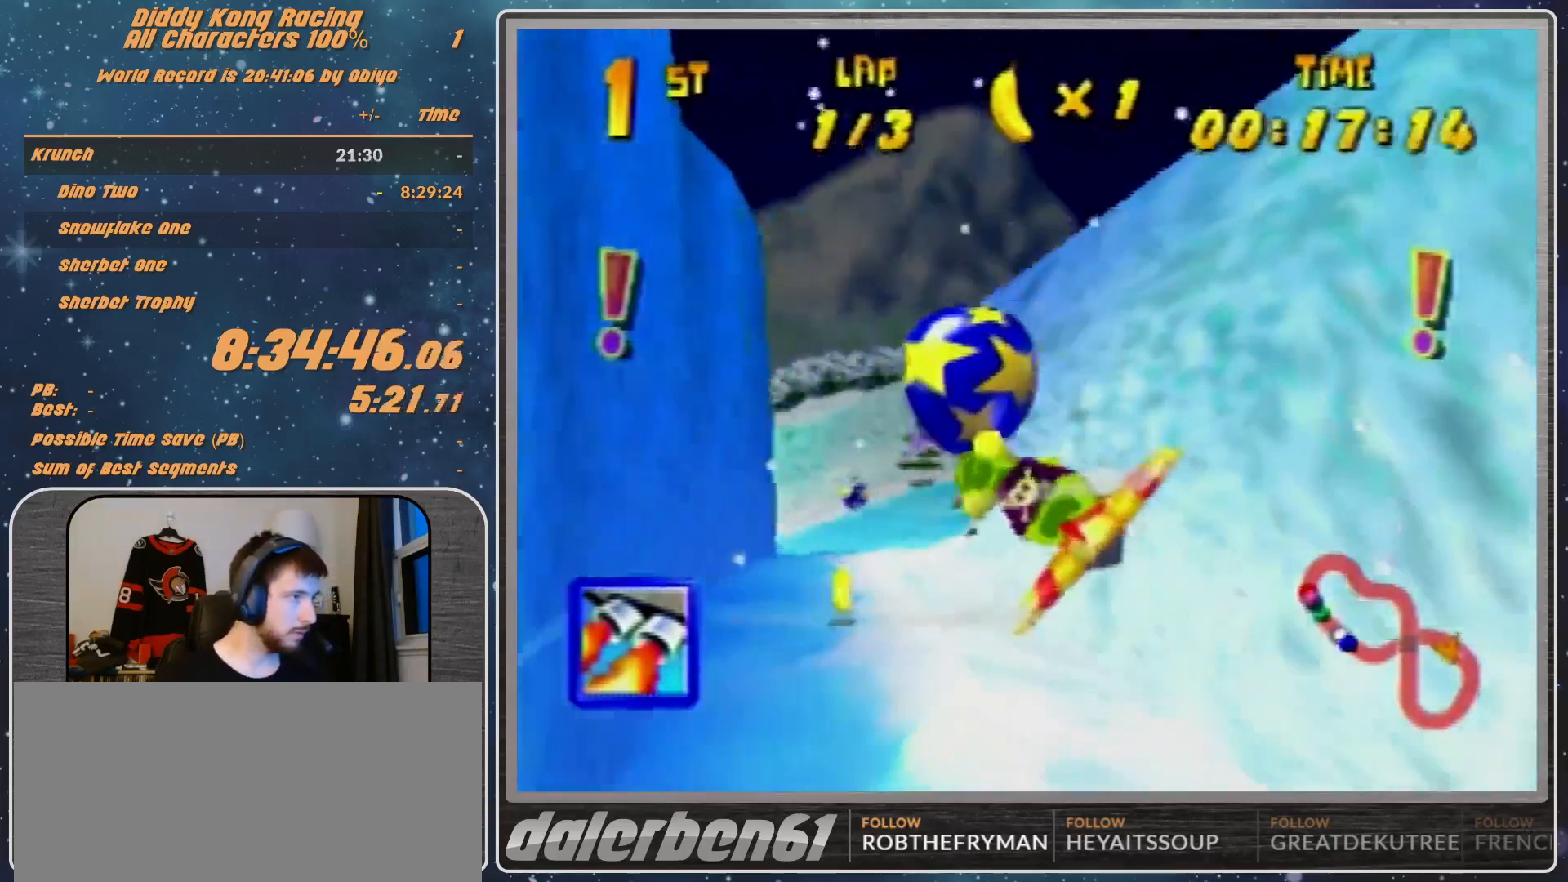
{"buttons": ["R1"], "left_stick": "up-left", "events": [[133, "left_stick", "right"], [200, "left_stick", "center"], [267, "left_stick", "up-left"]]}